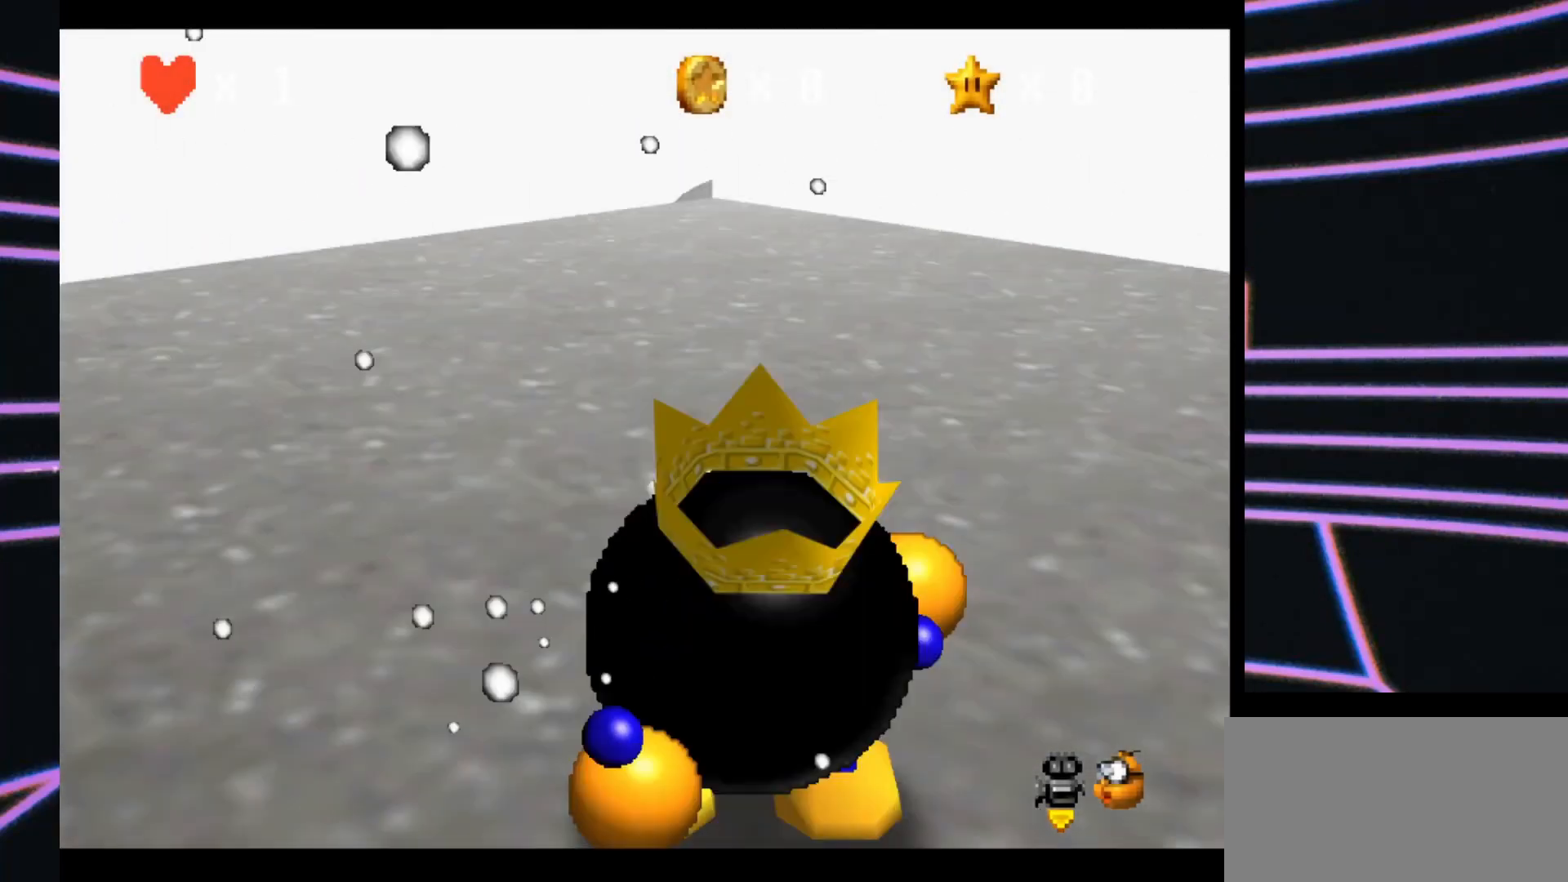
Gameplay with a controller (Nintendo layout); each line is a JSON object with the inputs held at the frame after it. "events" lists button and stick changes between this image and that frame as [ms after this image, input, new state], when the widget could be followed in between. Not read: L3 R3.
{"buttons": [], "left_stick": "center", "events": [[67, "C_LEFT", "up"], [200, "C_LEFT", "down"], [267, "C_LEFT", "up"], [333, "C_LEFT", "down"], [500, "C_LEFT", "up"]]}
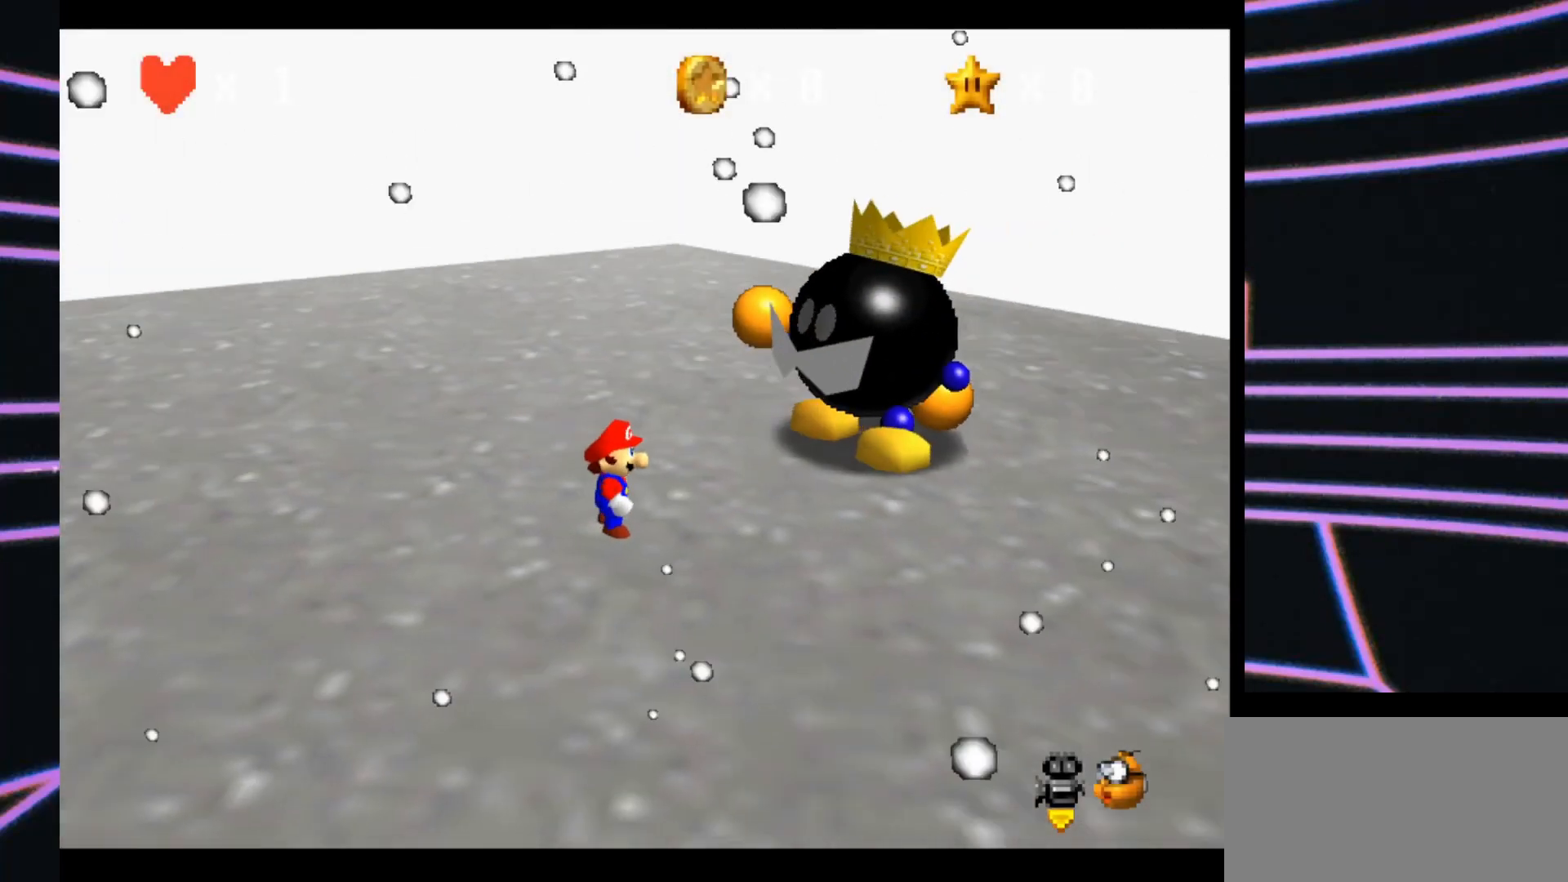
{"buttons": ["C_LEFT"], "left_stick": "center", "events": [[67, "C_LEFT", "down"], [167, "C_LEFT", "up"], [367, "C_LEFT", "down"]]}
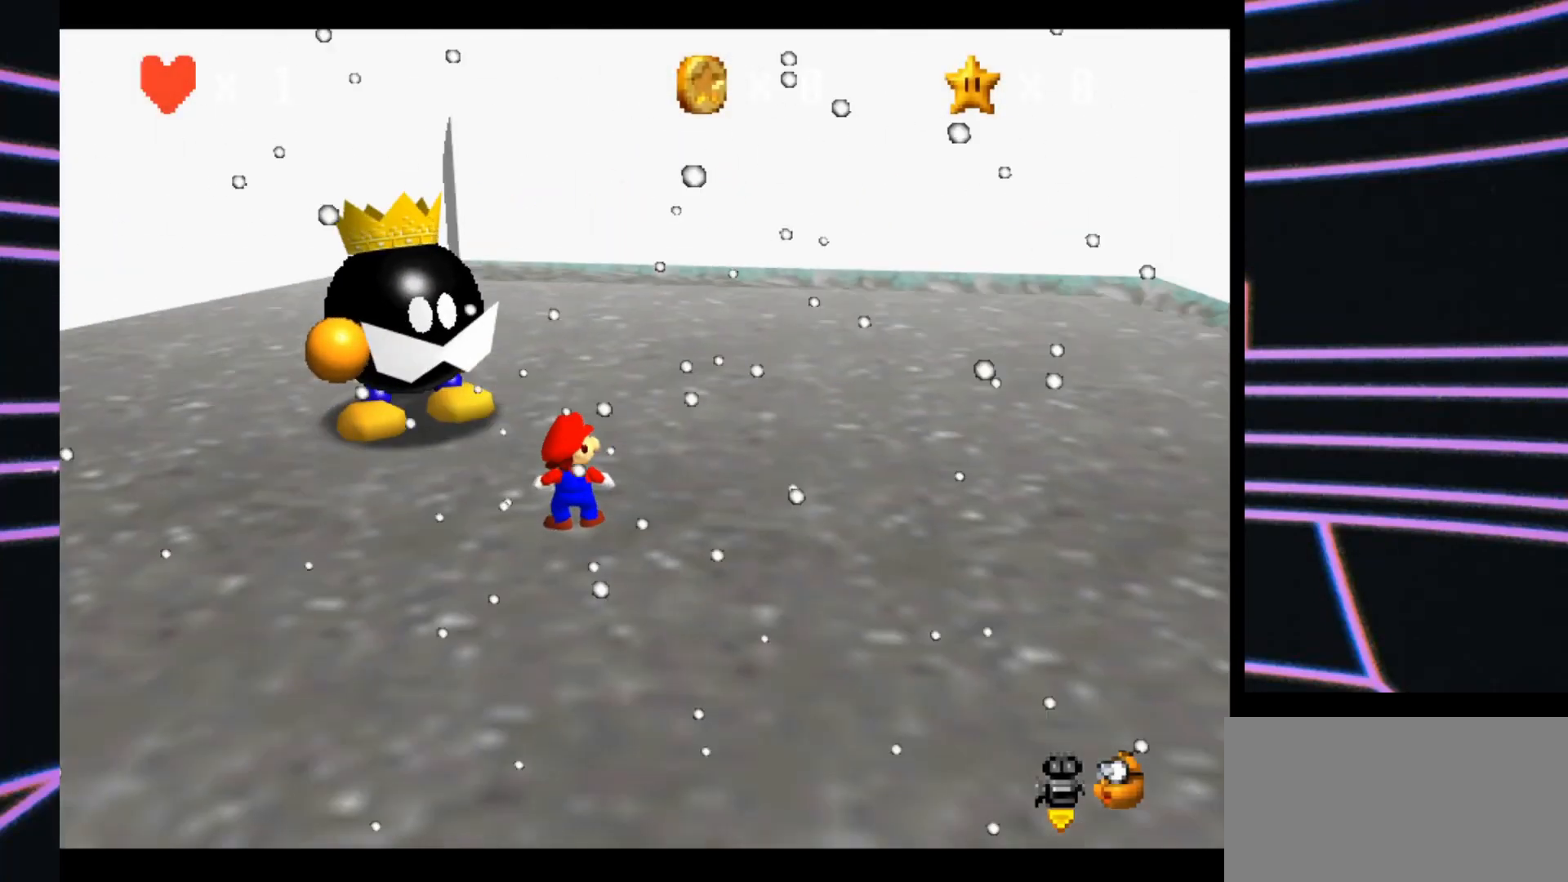
{"buttons": ["C_RIGHT"], "left_stick": "center", "events": [[33, "C_LEFT", "up"], [367, "C_RIGHT", "down"]]}
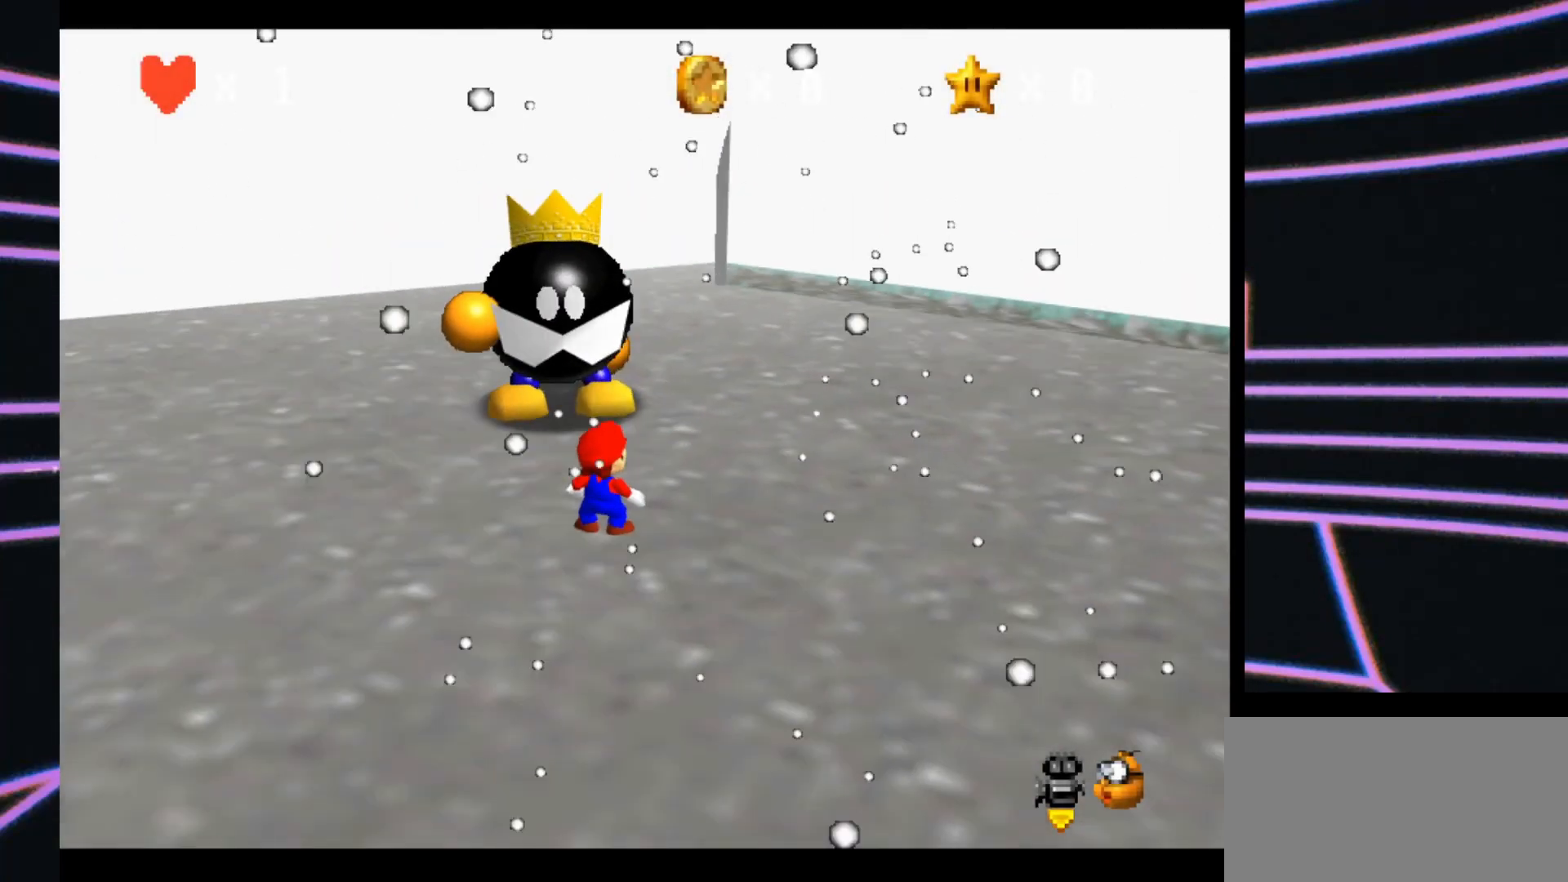
{"buttons": [], "left_stick": "up", "events": [[33, "C_RIGHT", "up"], [133, "left_stick", "up"]]}
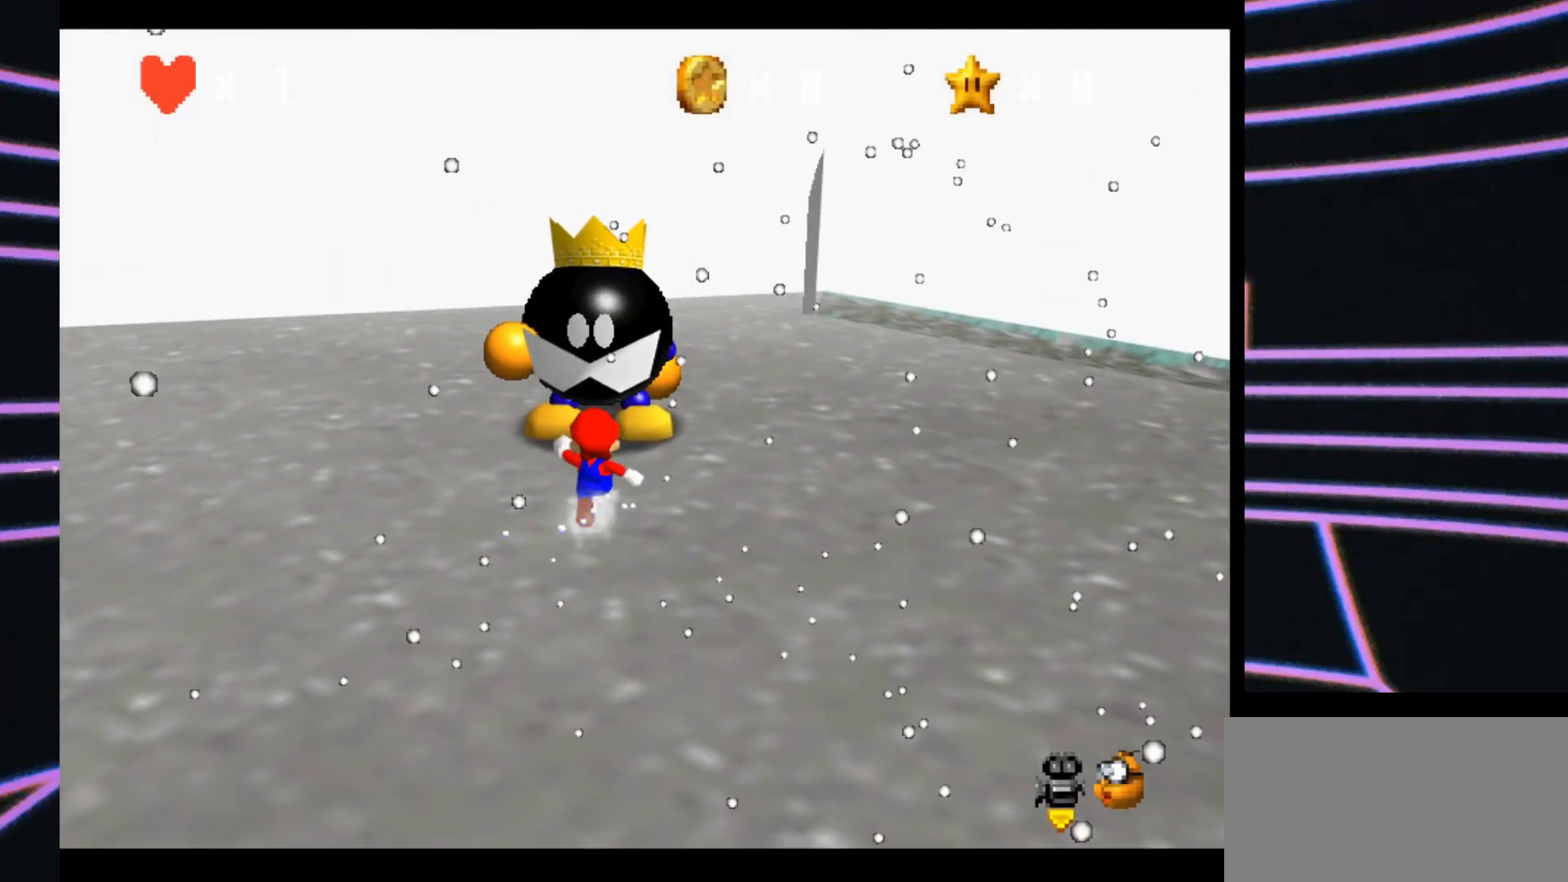
{"buttons": [], "left_stick": "center", "events": [[300, "left_stick", "center"]]}
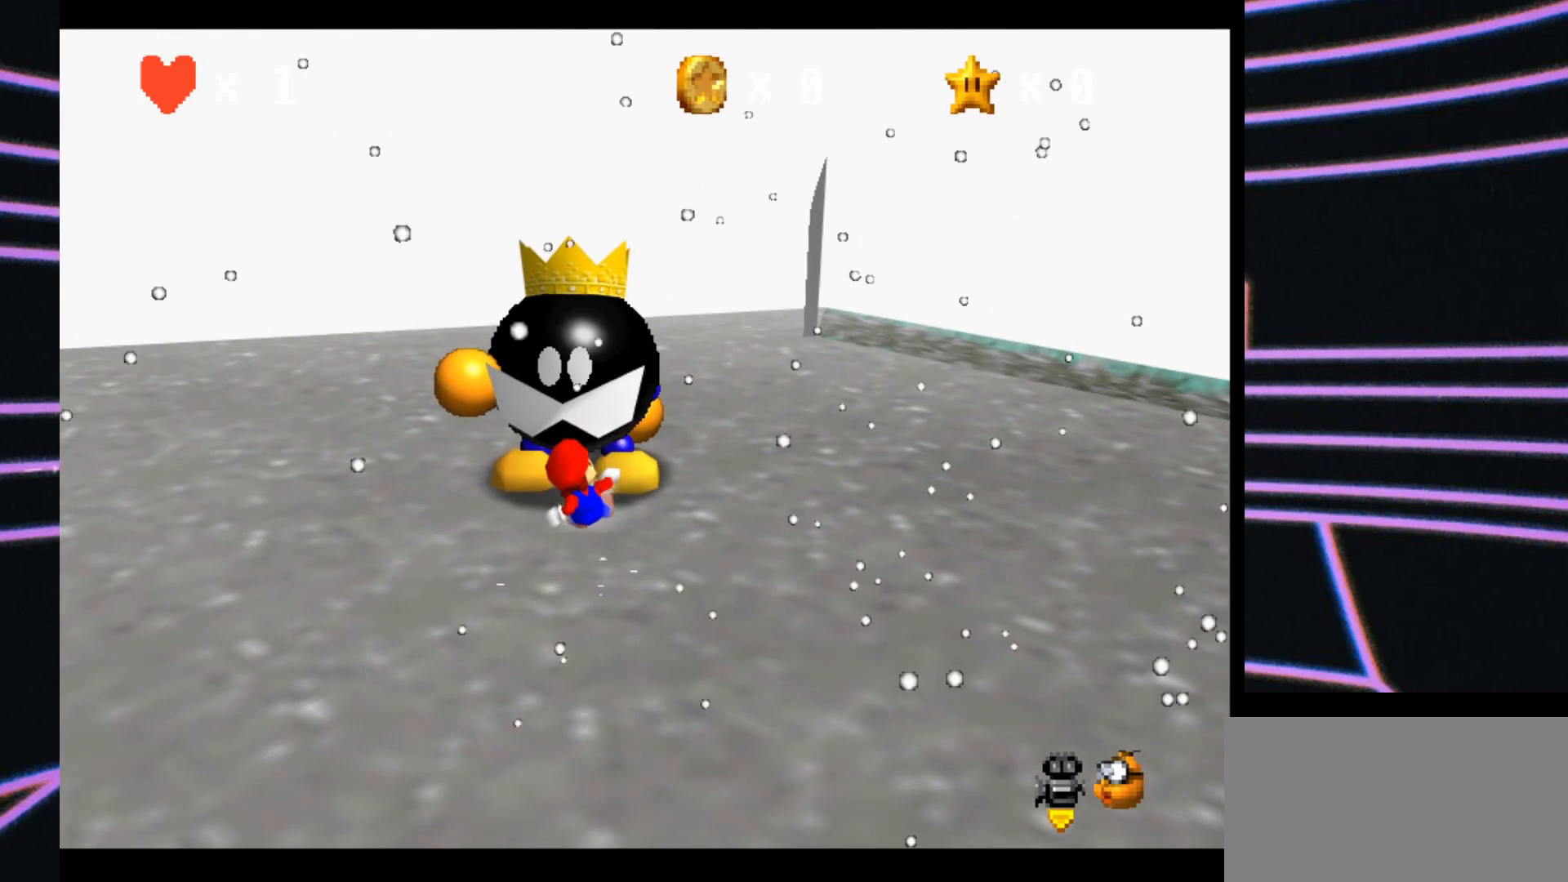
{"buttons": [], "left_stick": "center", "events": [[100, "left_stick", "up"], [433, "left_stick", "center"]]}
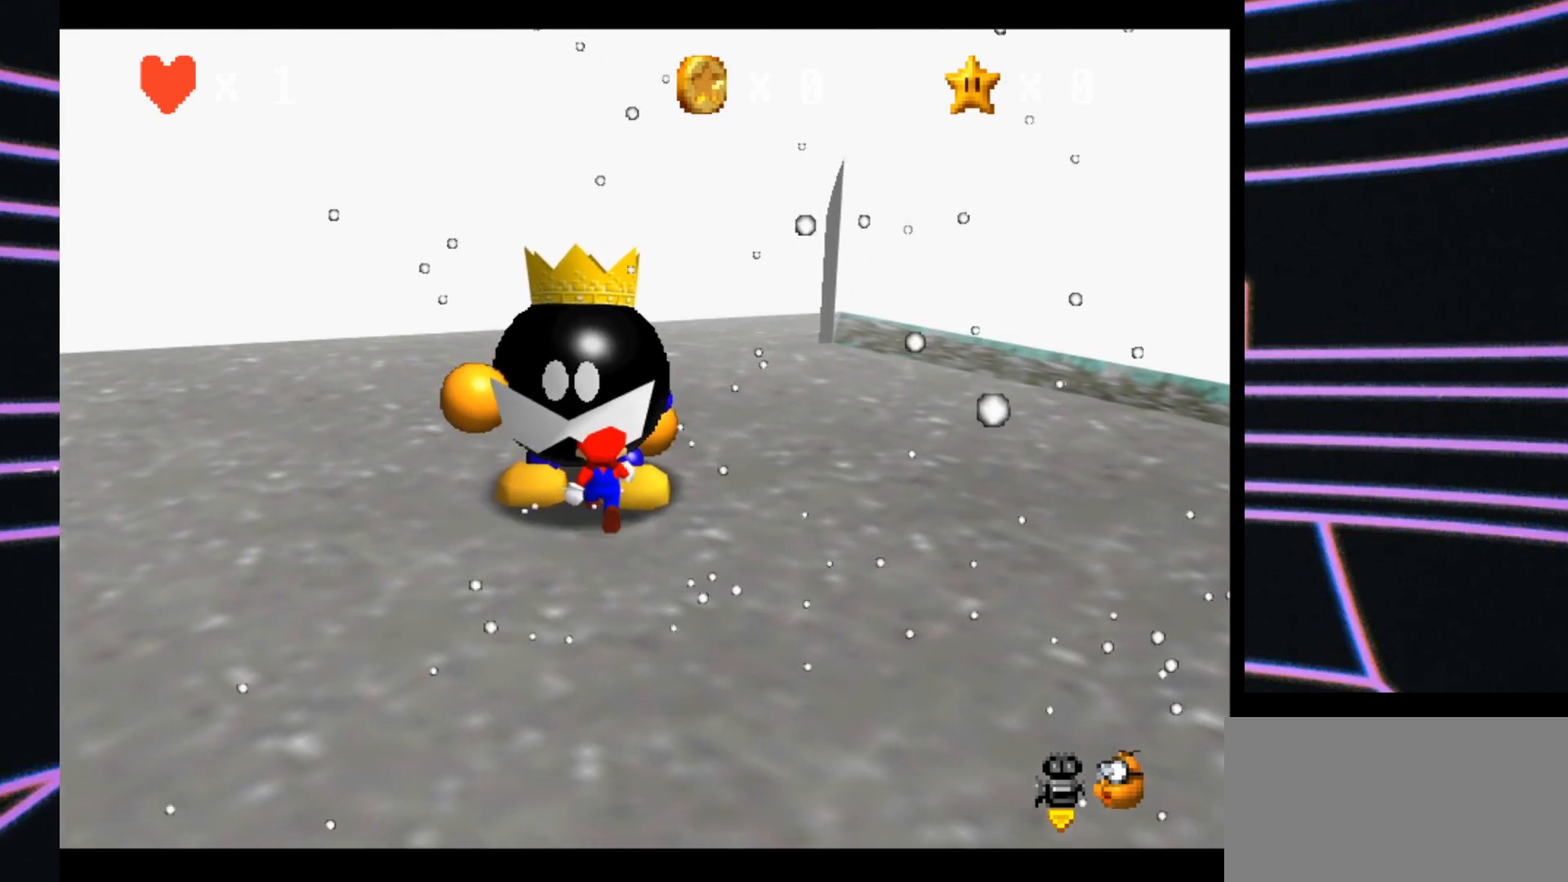
{"buttons": [], "left_stick": "center", "events": []}
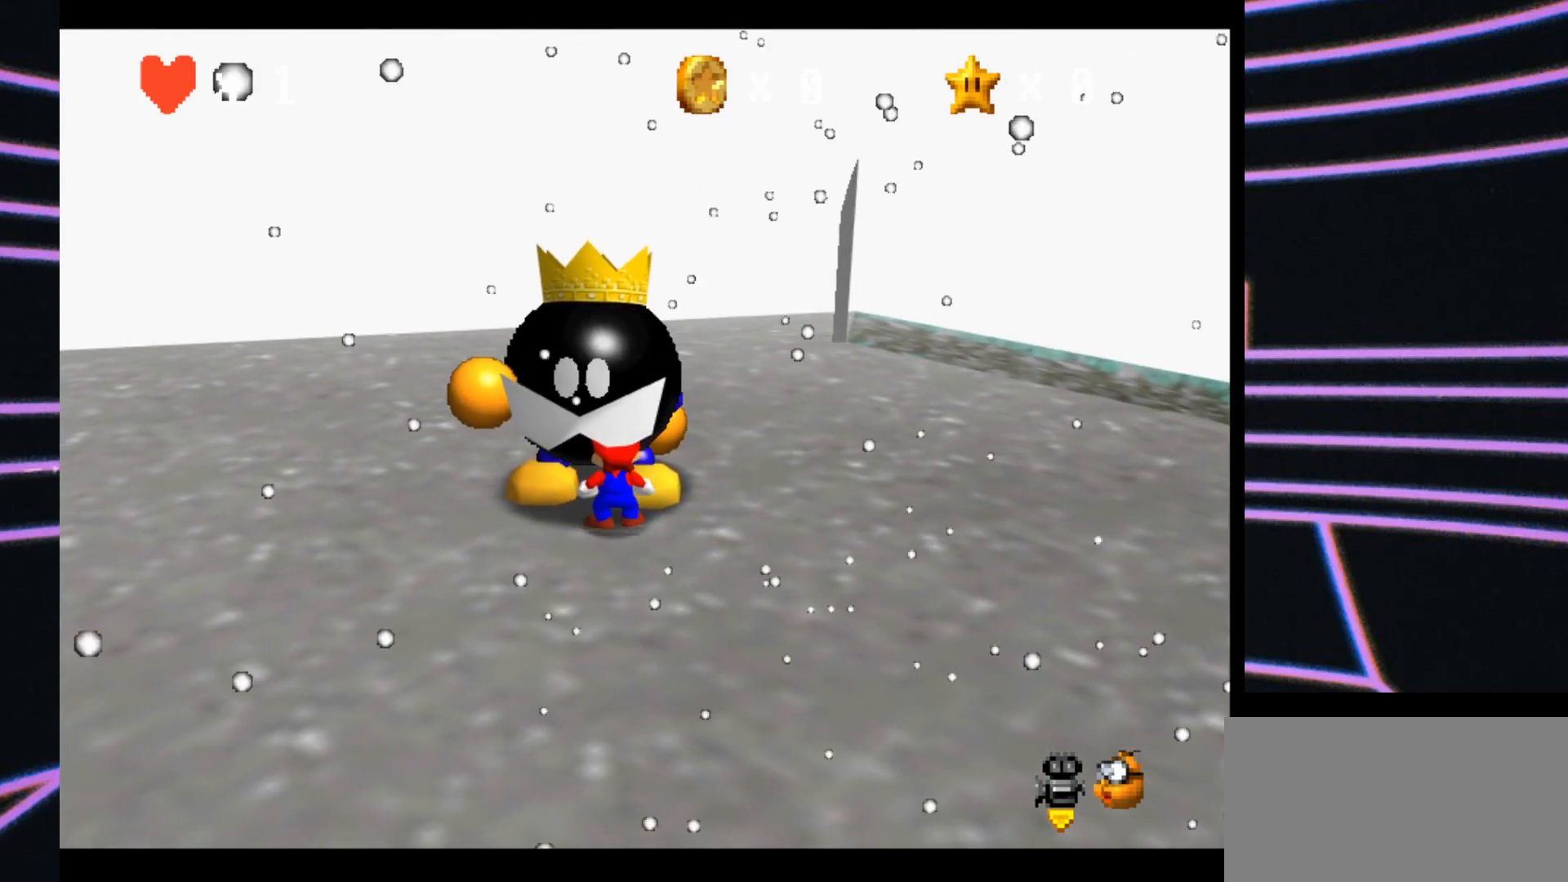
{"buttons": [], "left_stick": "center", "events": [[167, "B", "down"], [367, "B", "up"]]}
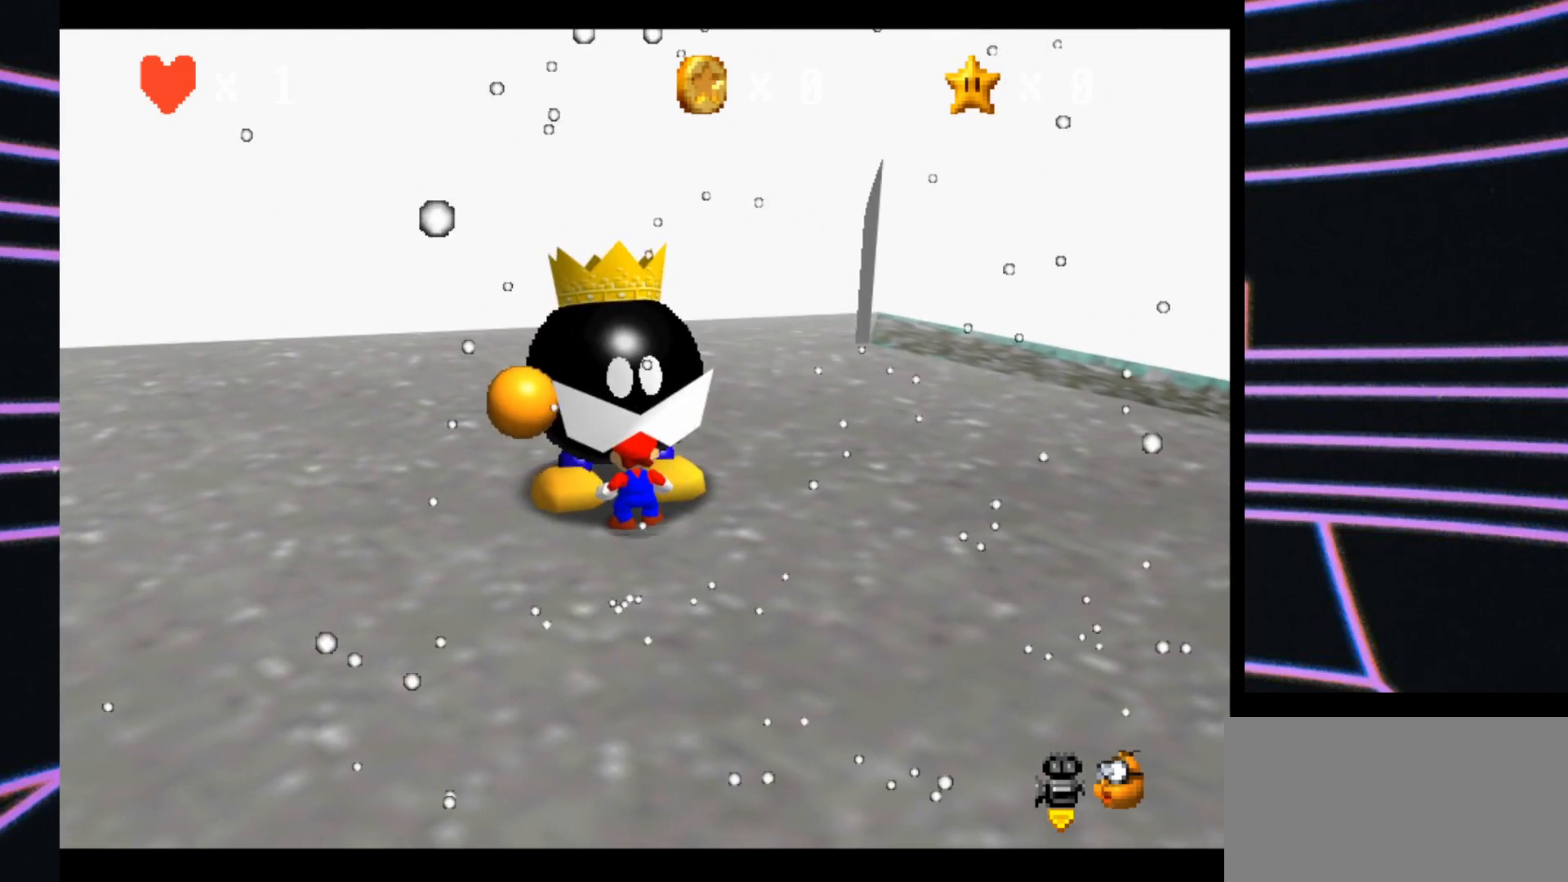
{"buttons": [], "left_stick": "center", "events": []}
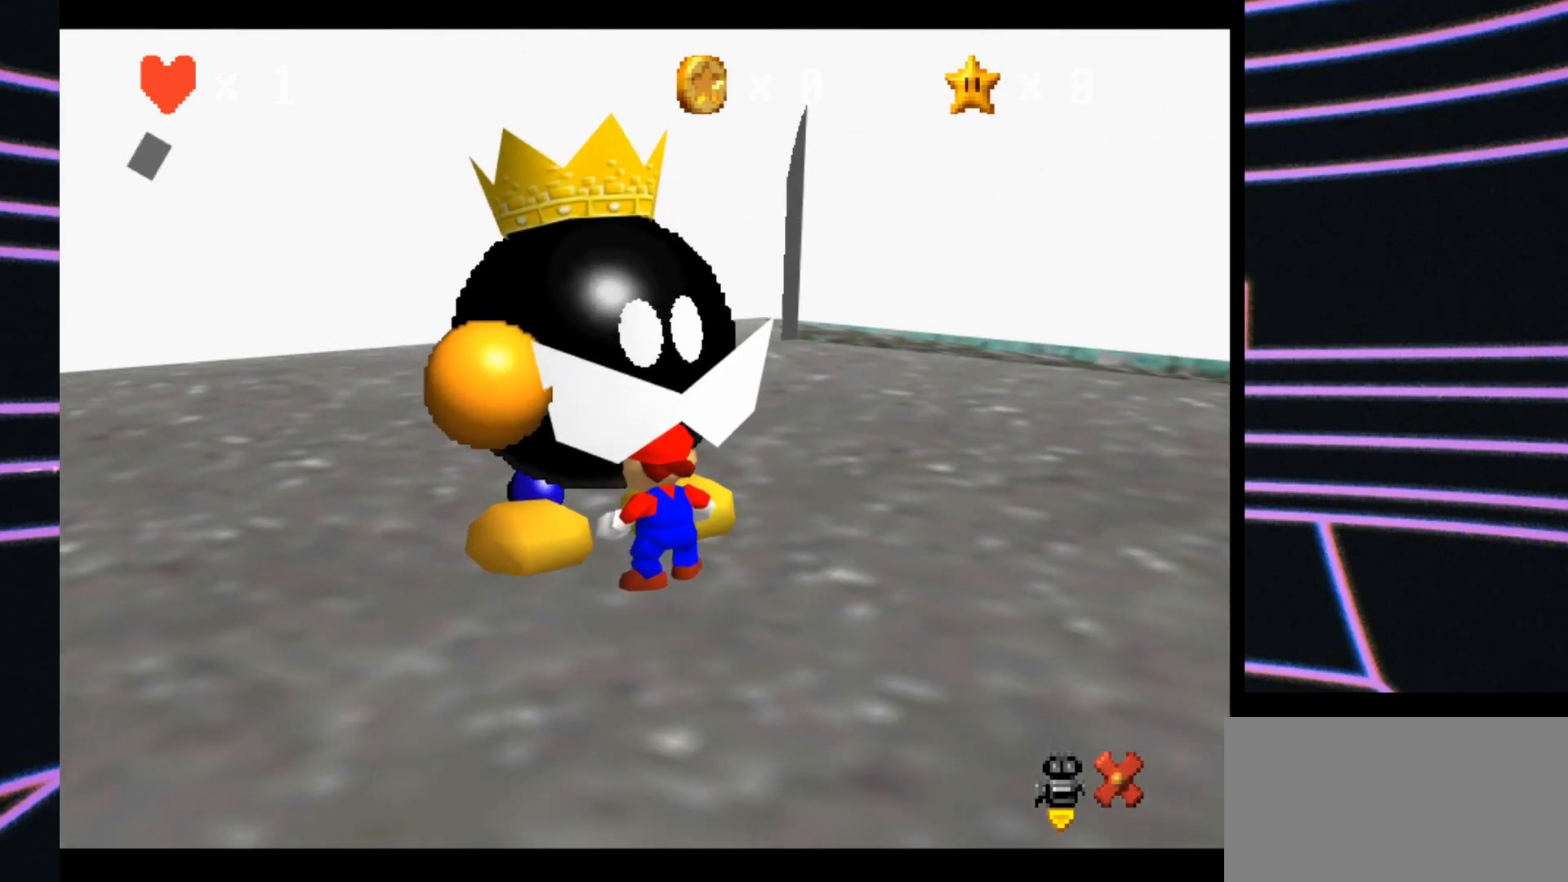
{"buttons": [], "left_stick": "center", "events": []}
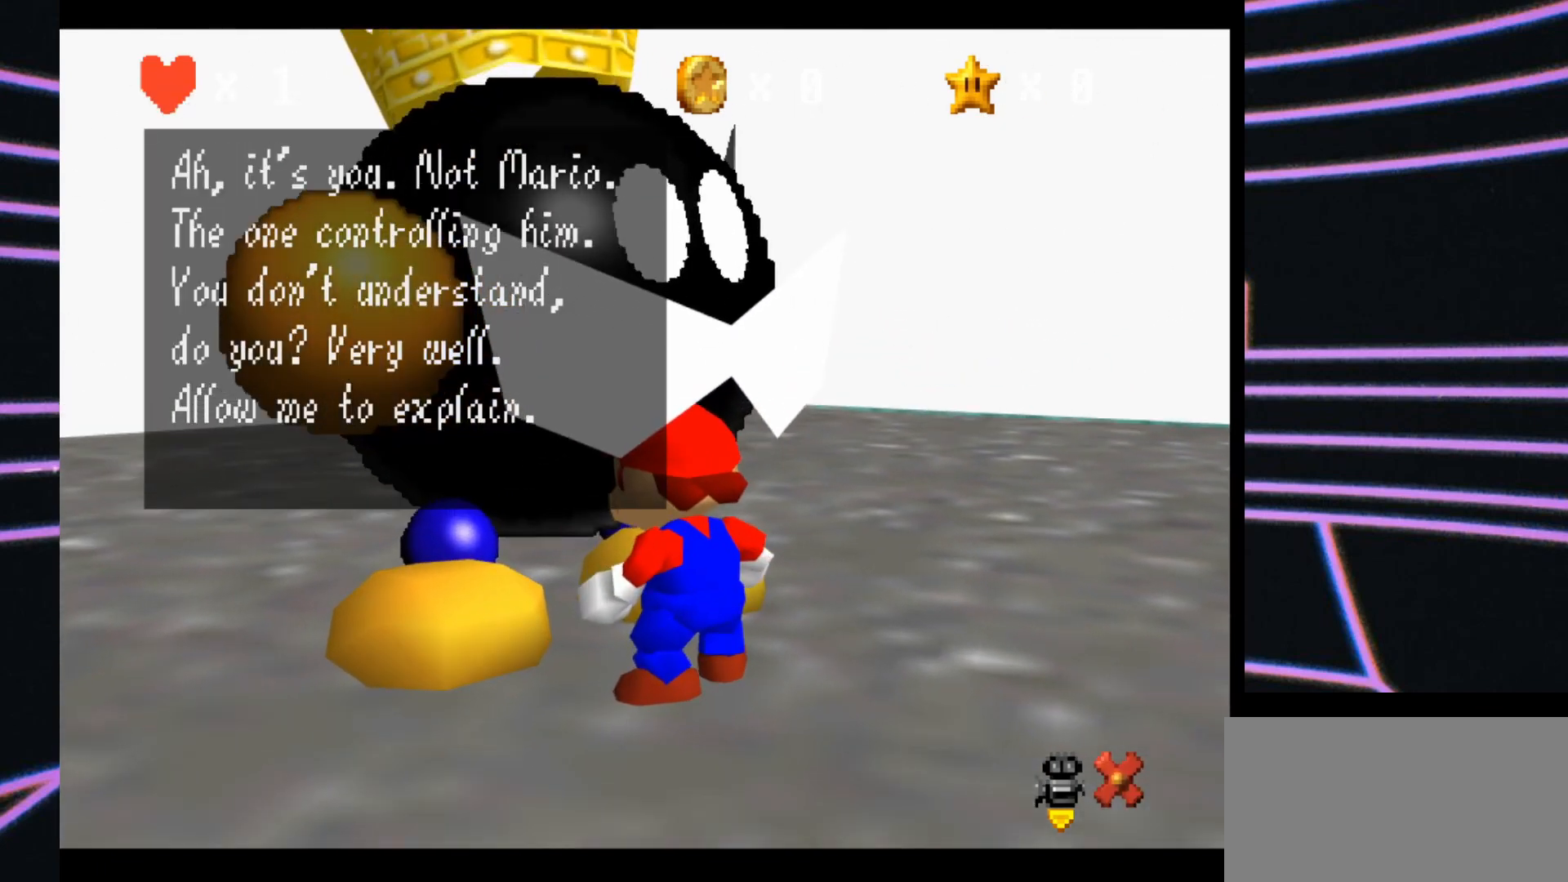
{"buttons": [], "left_stick": "center", "events": []}
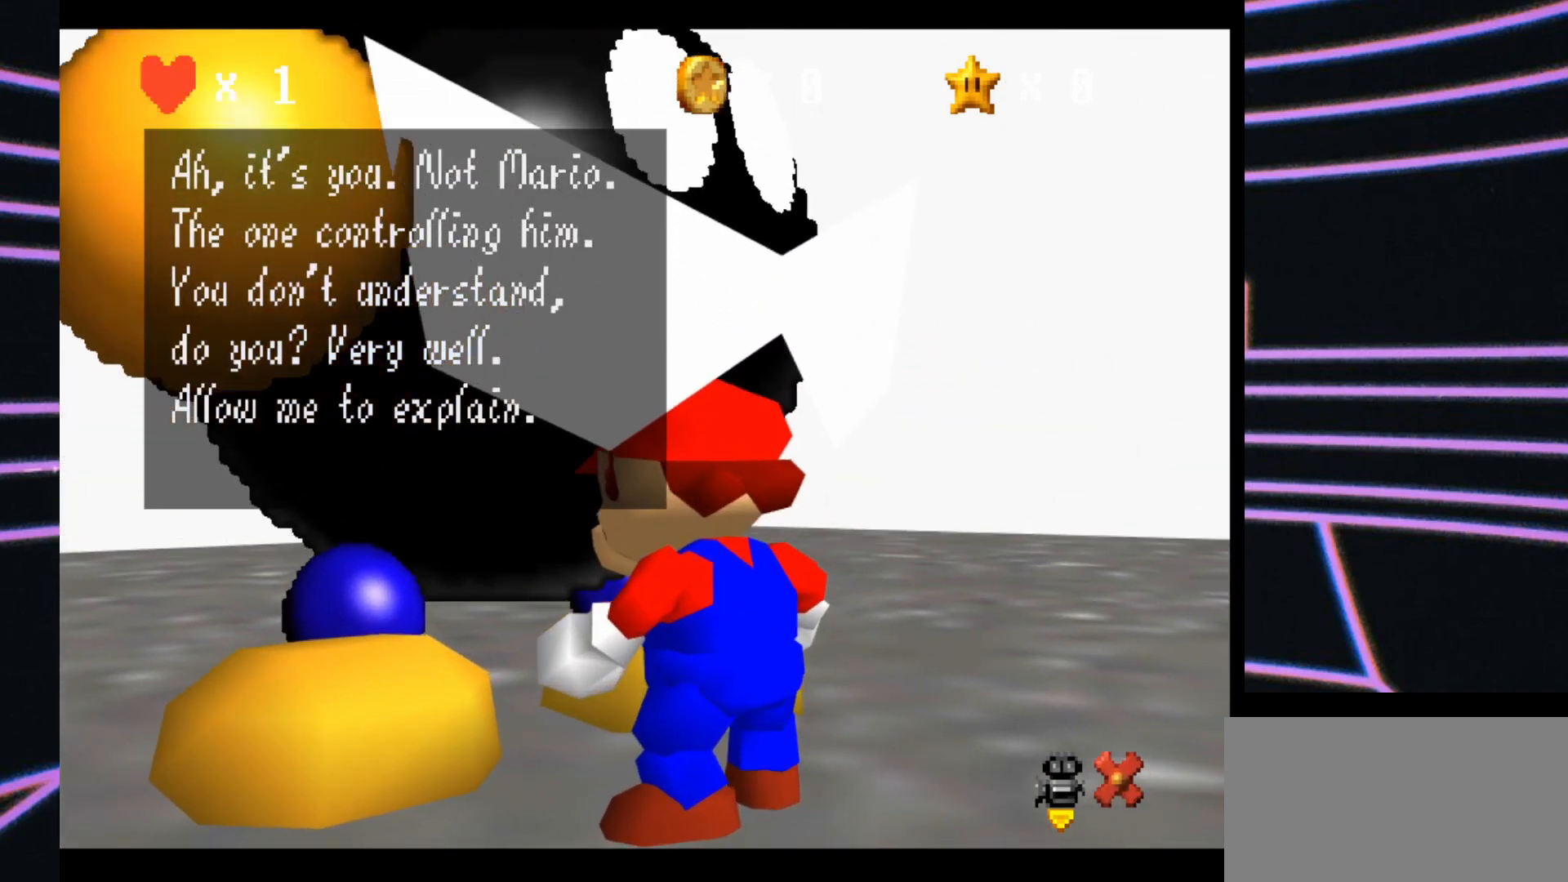
{"buttons": [], "left_stick": "center", "events": []}
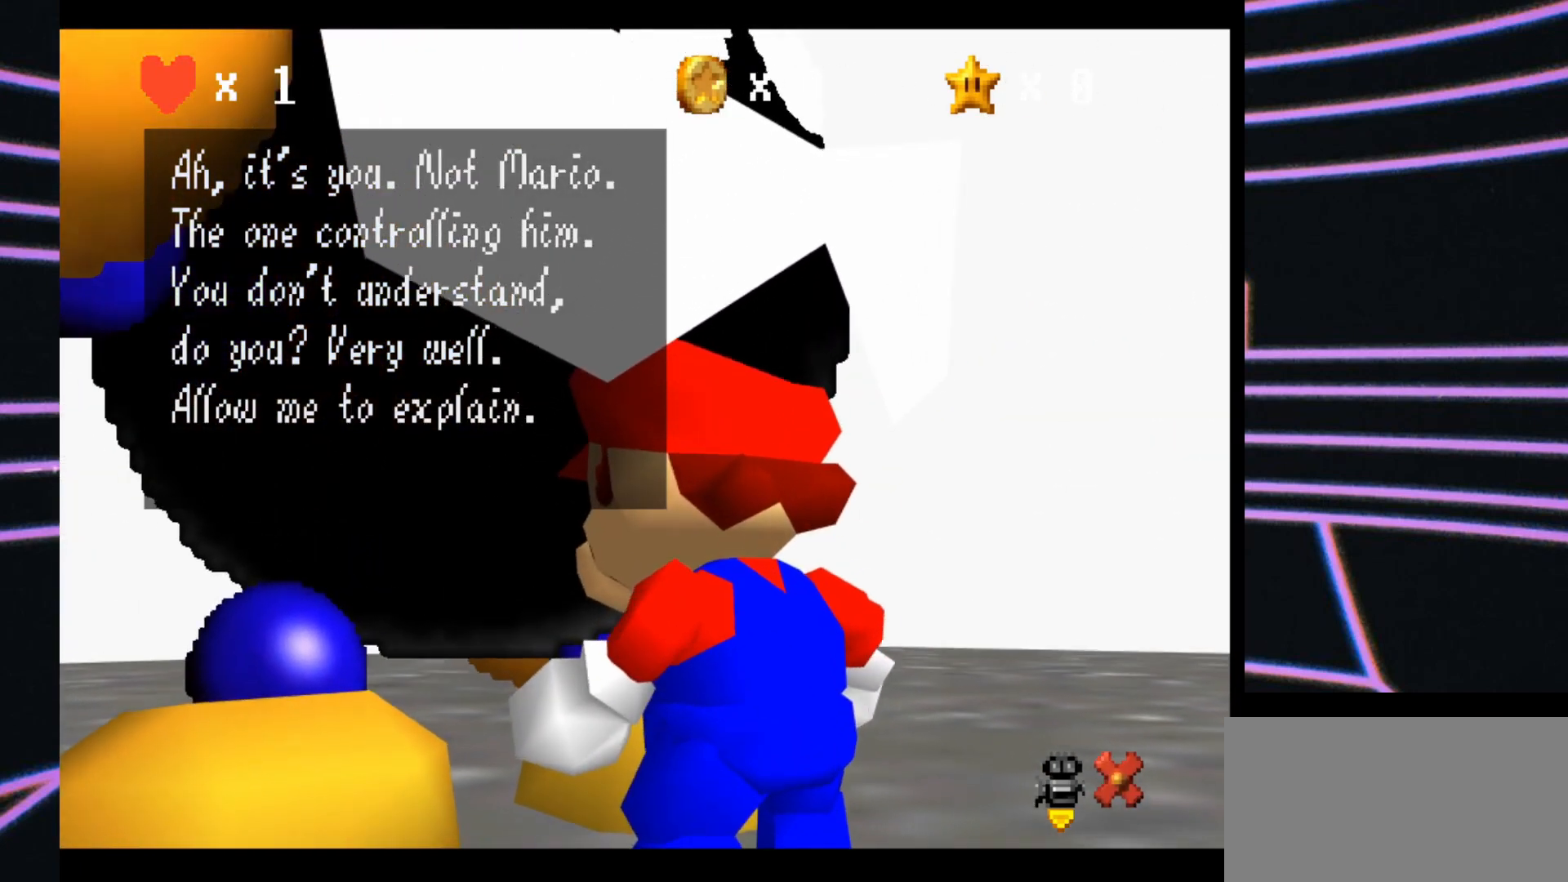
{"buttons": [], "left_stick": "center", "events": []}
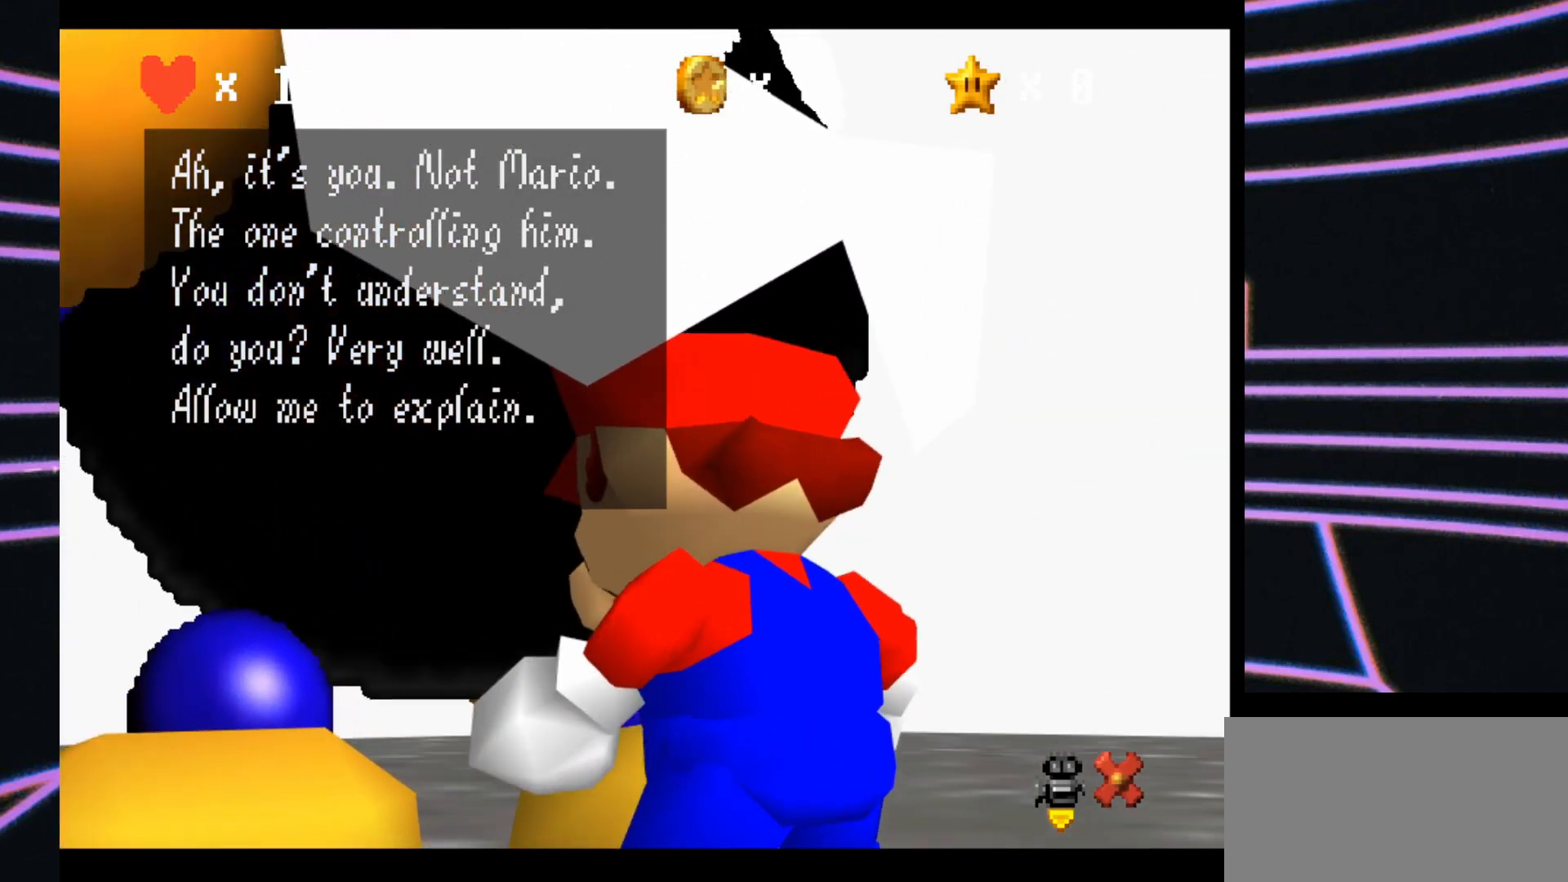
{"buttons": [], "left_stick": "center", "events": []}
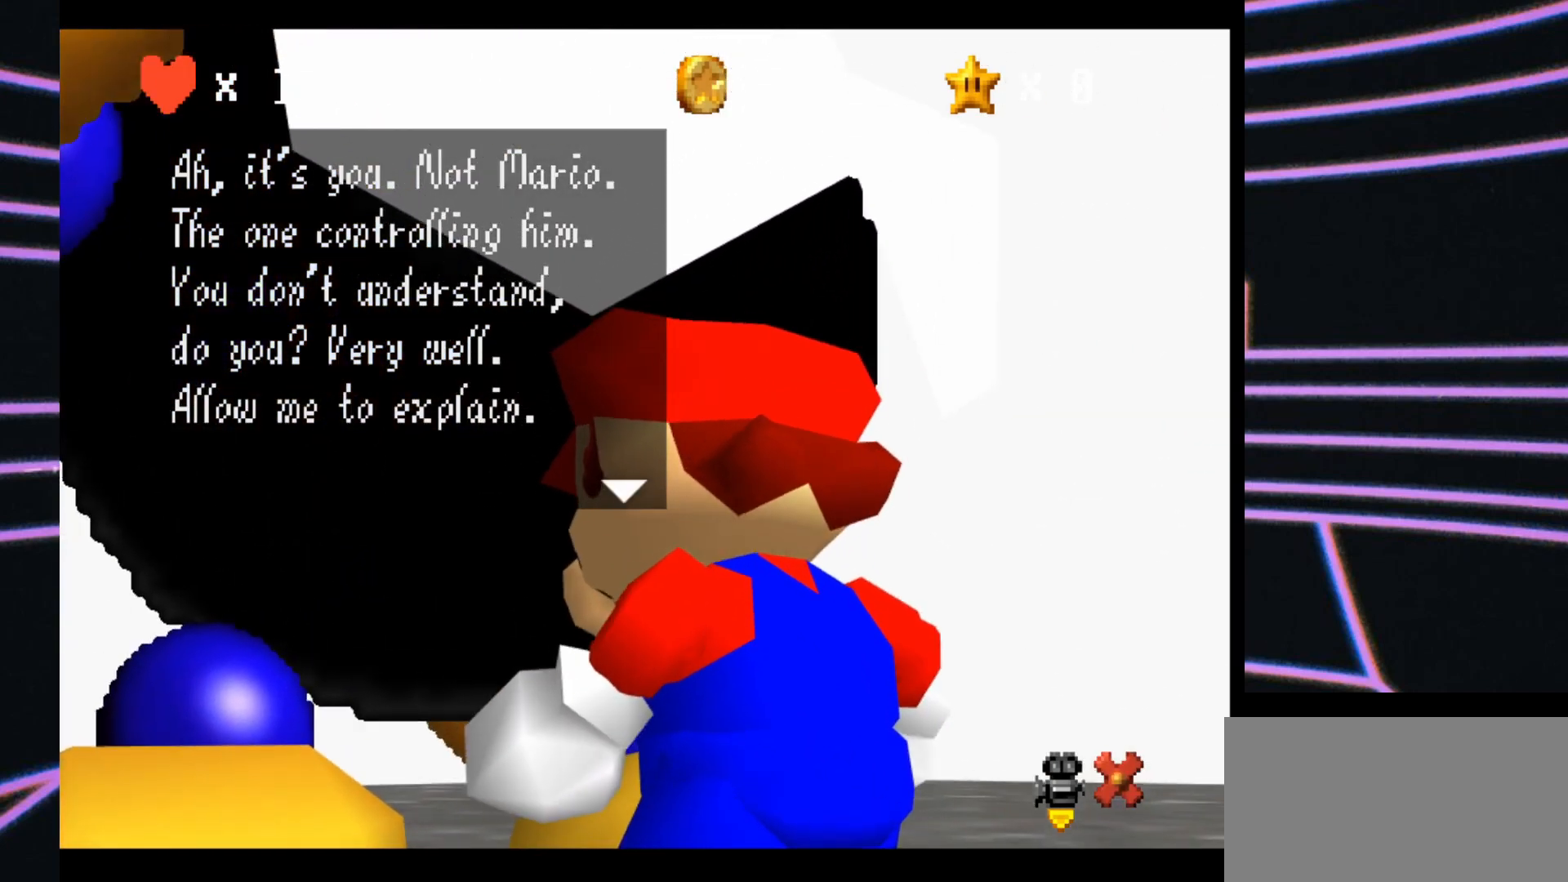
{"buttons": [], "left_stick": "center", "events": []}
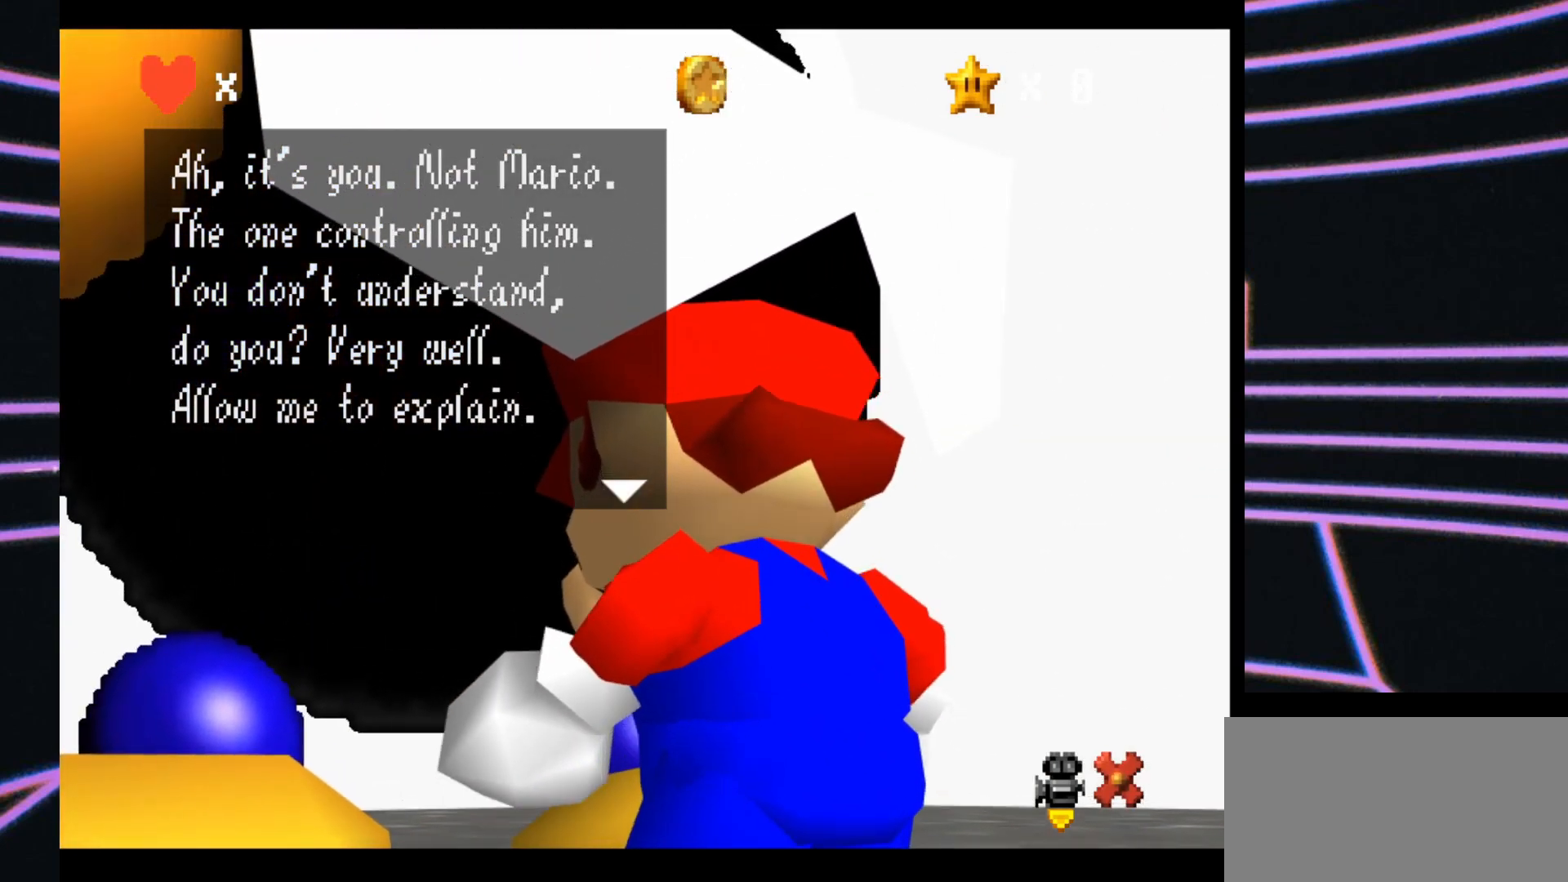
{"buttons": [], "left_stick": "center", "events": []}
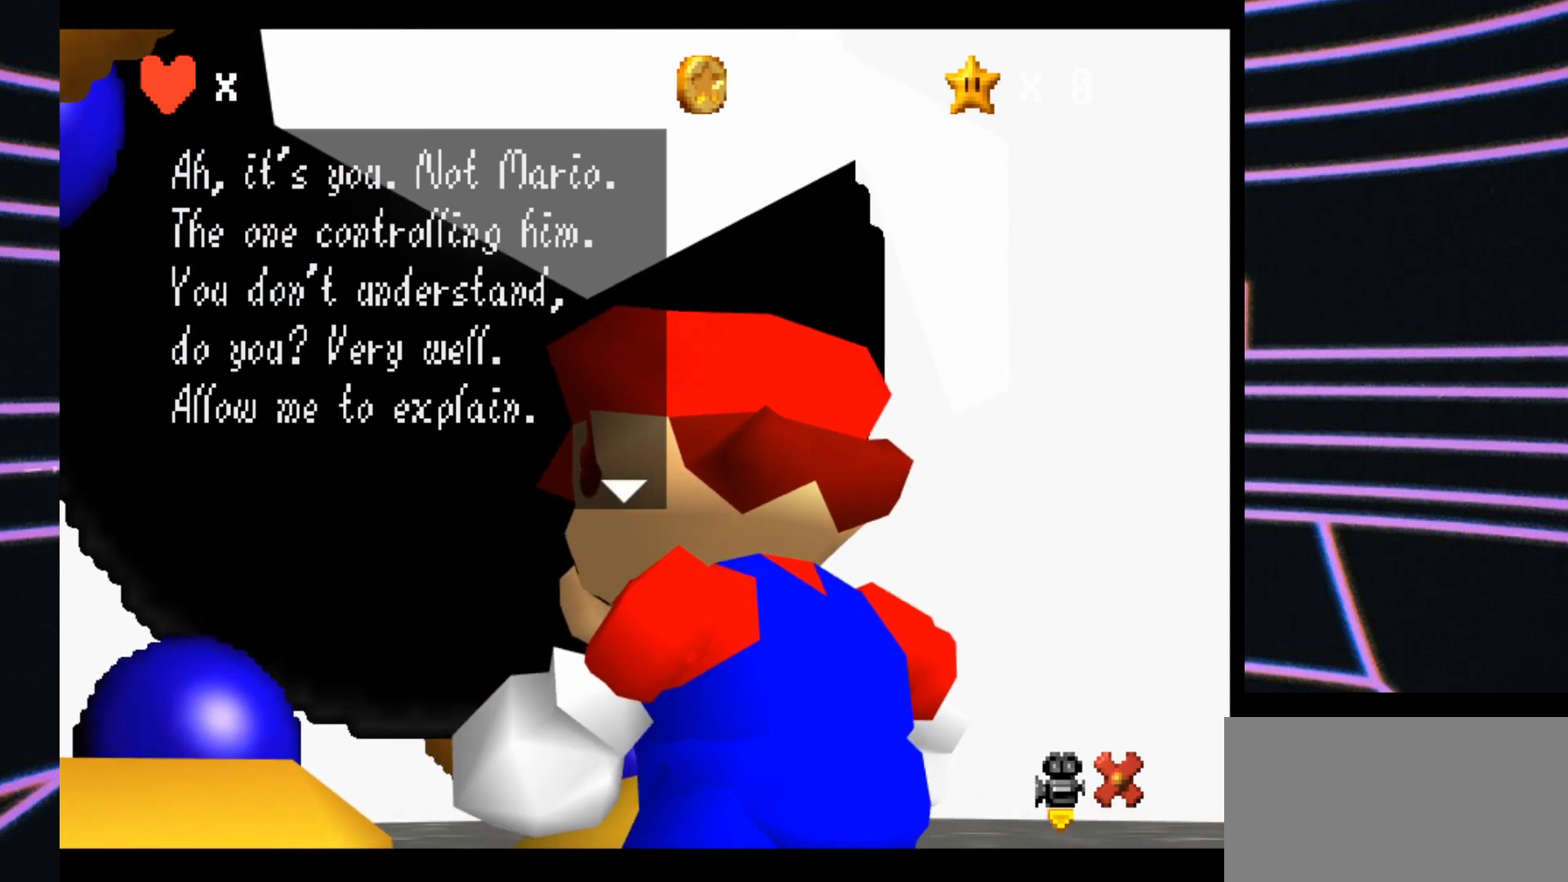
{"buttons": ["A"], "left_stick": "center", "events": [[433, "A", "down"]]}
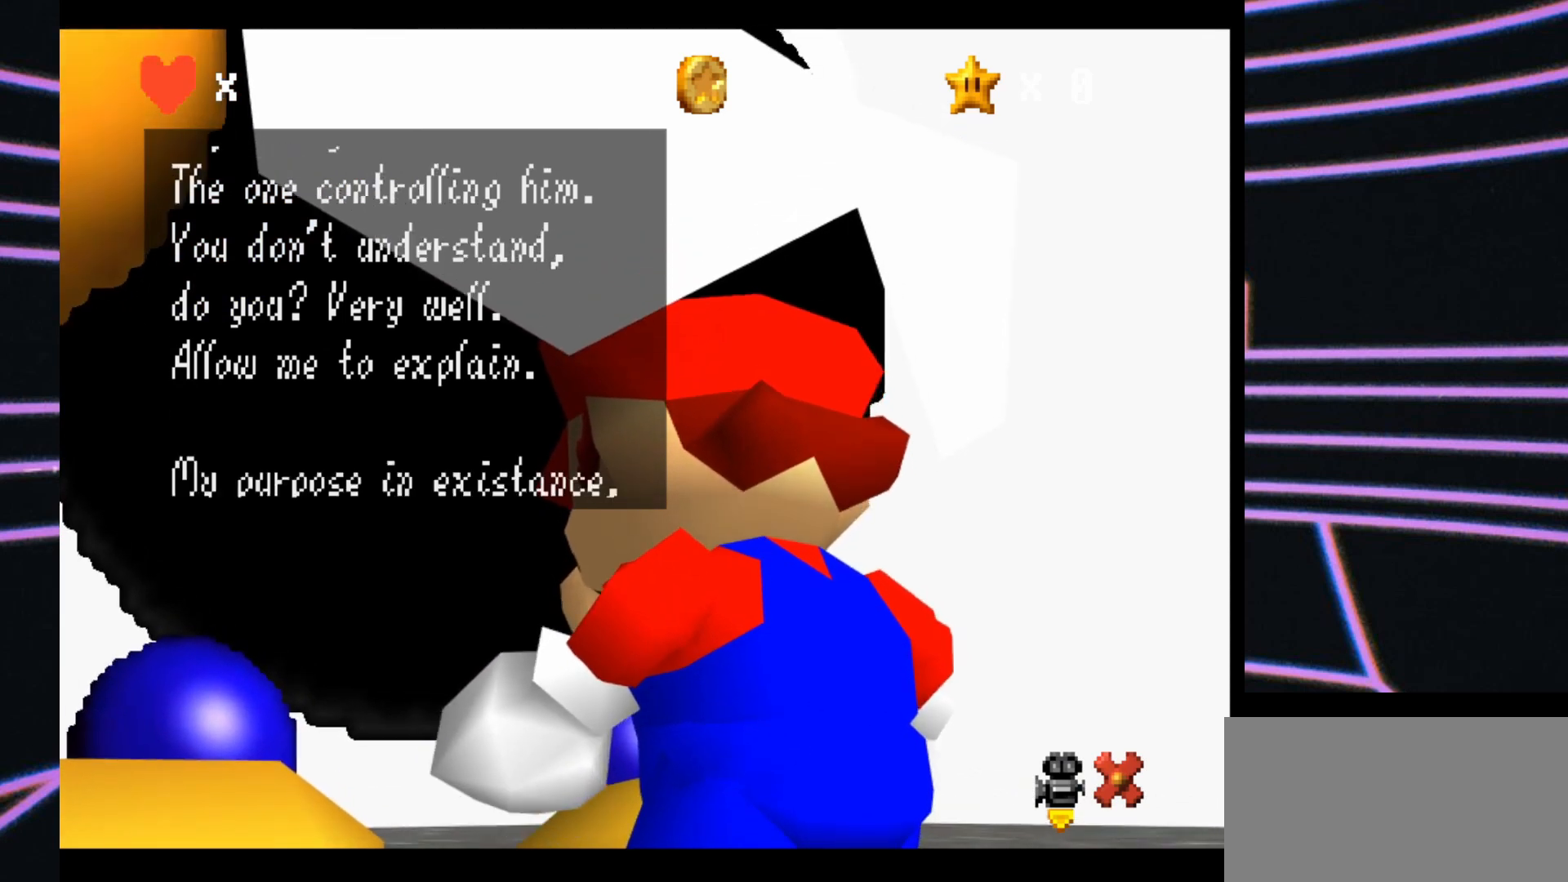
{"buttons": [], "left_stick": "center", "events": [[67, "A", "up"]]}
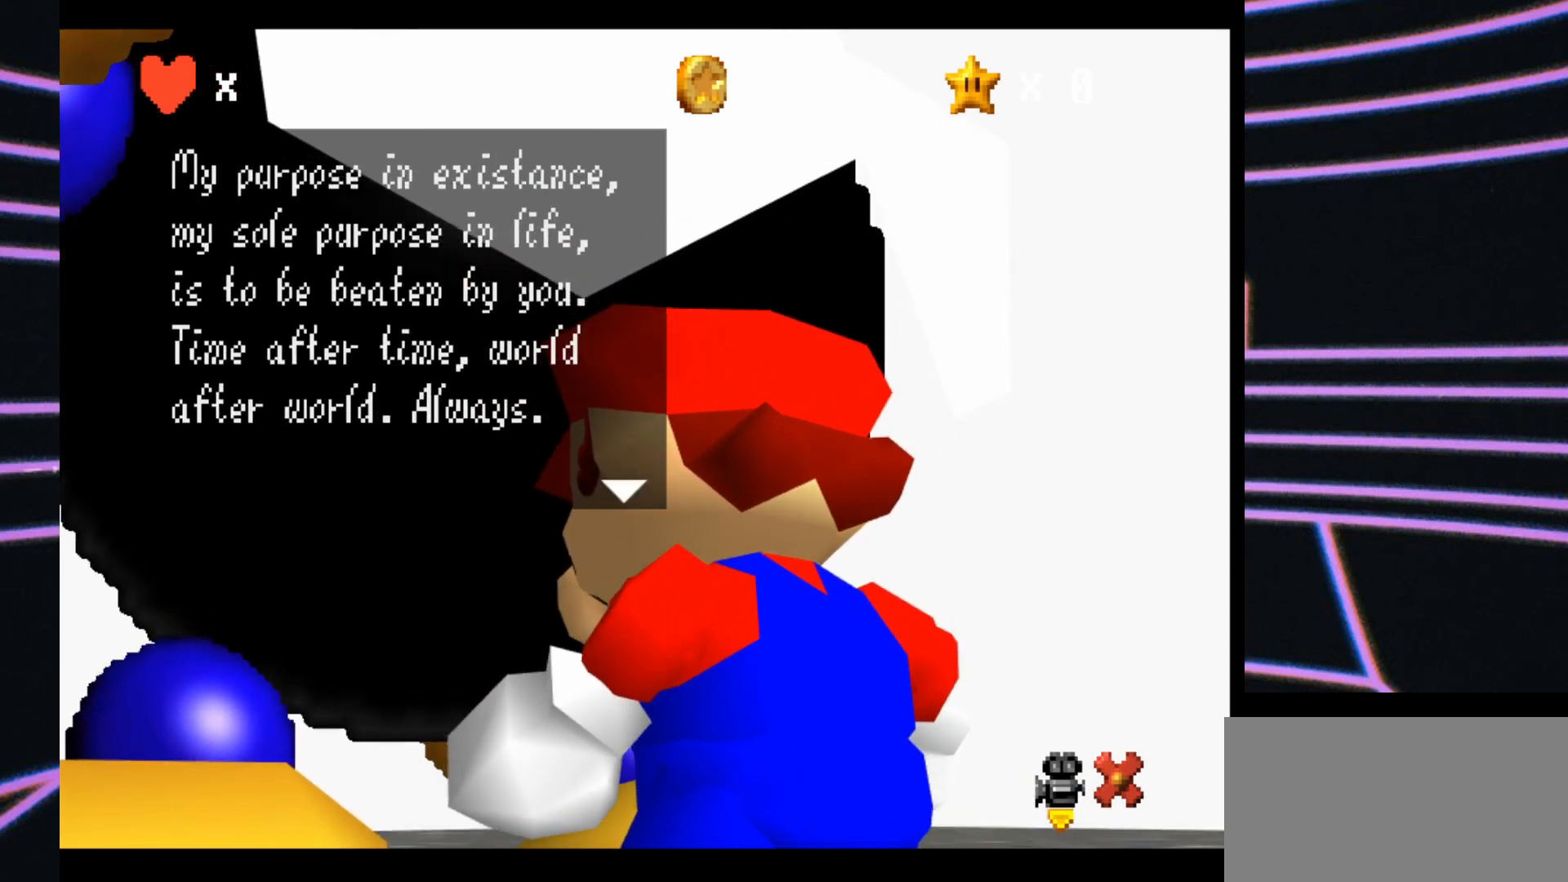
{"buttons": [], "left_stick": "center", "events": []}
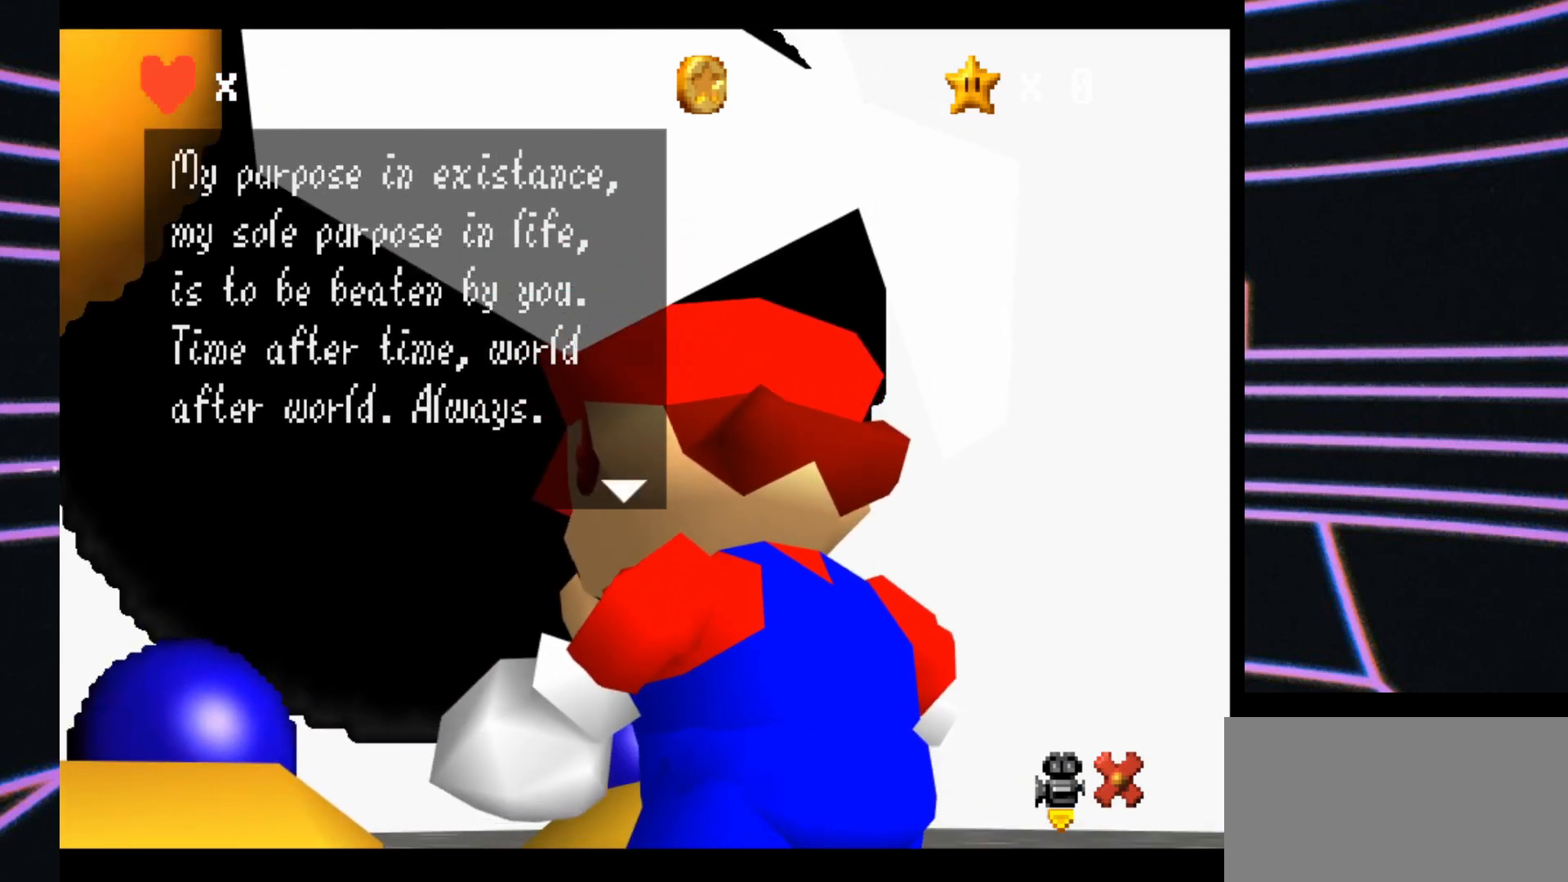
{"buttons": [], "left_stick": "center", "events": []}
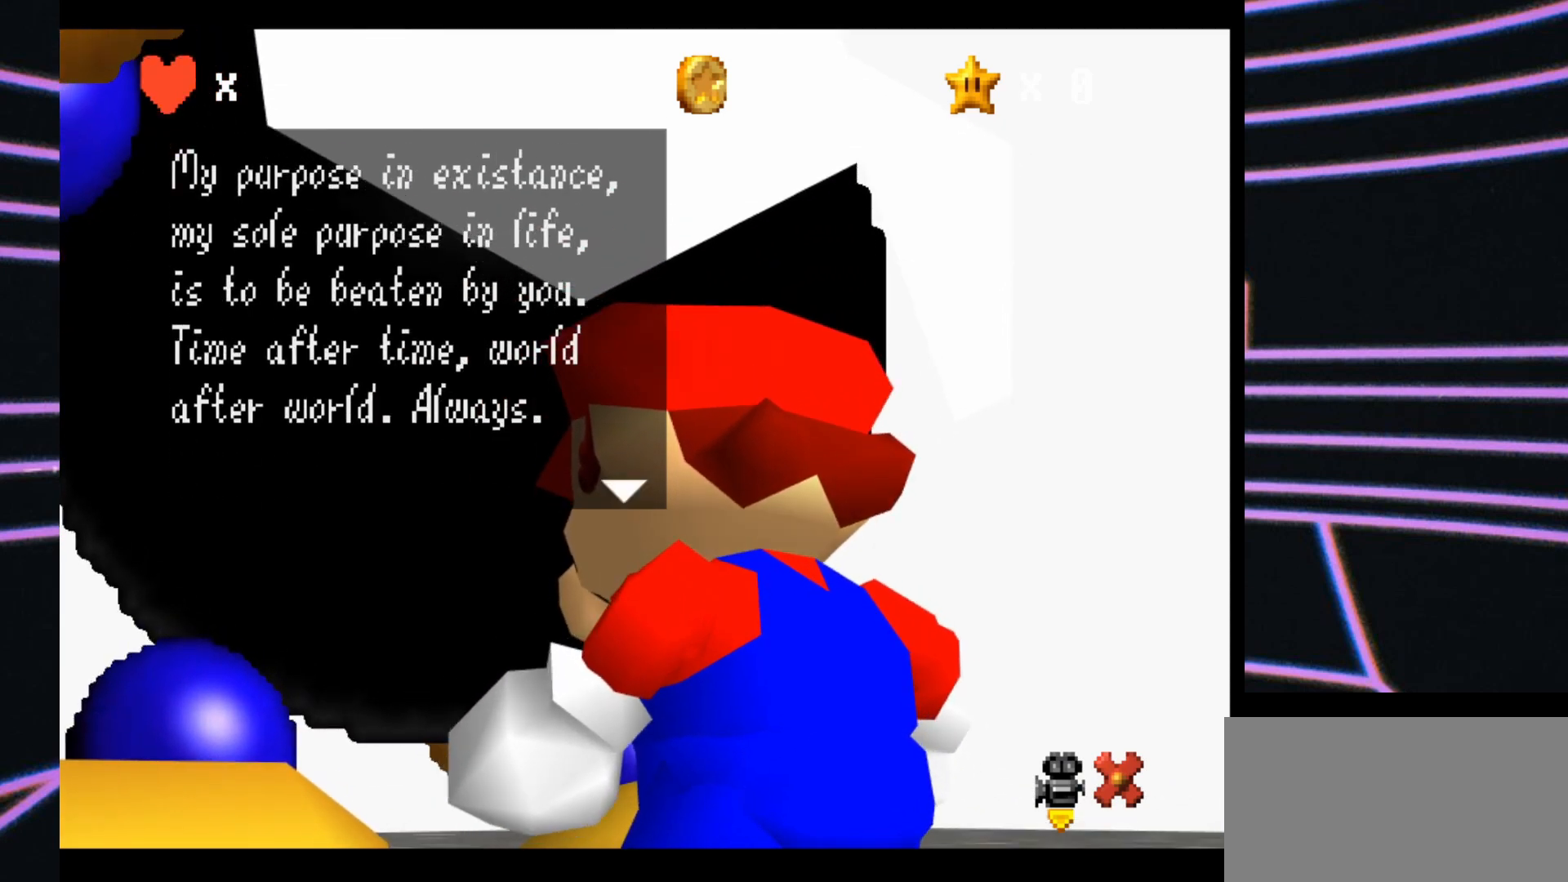
{"buttons": [], "left_stick": "center", "events": []}
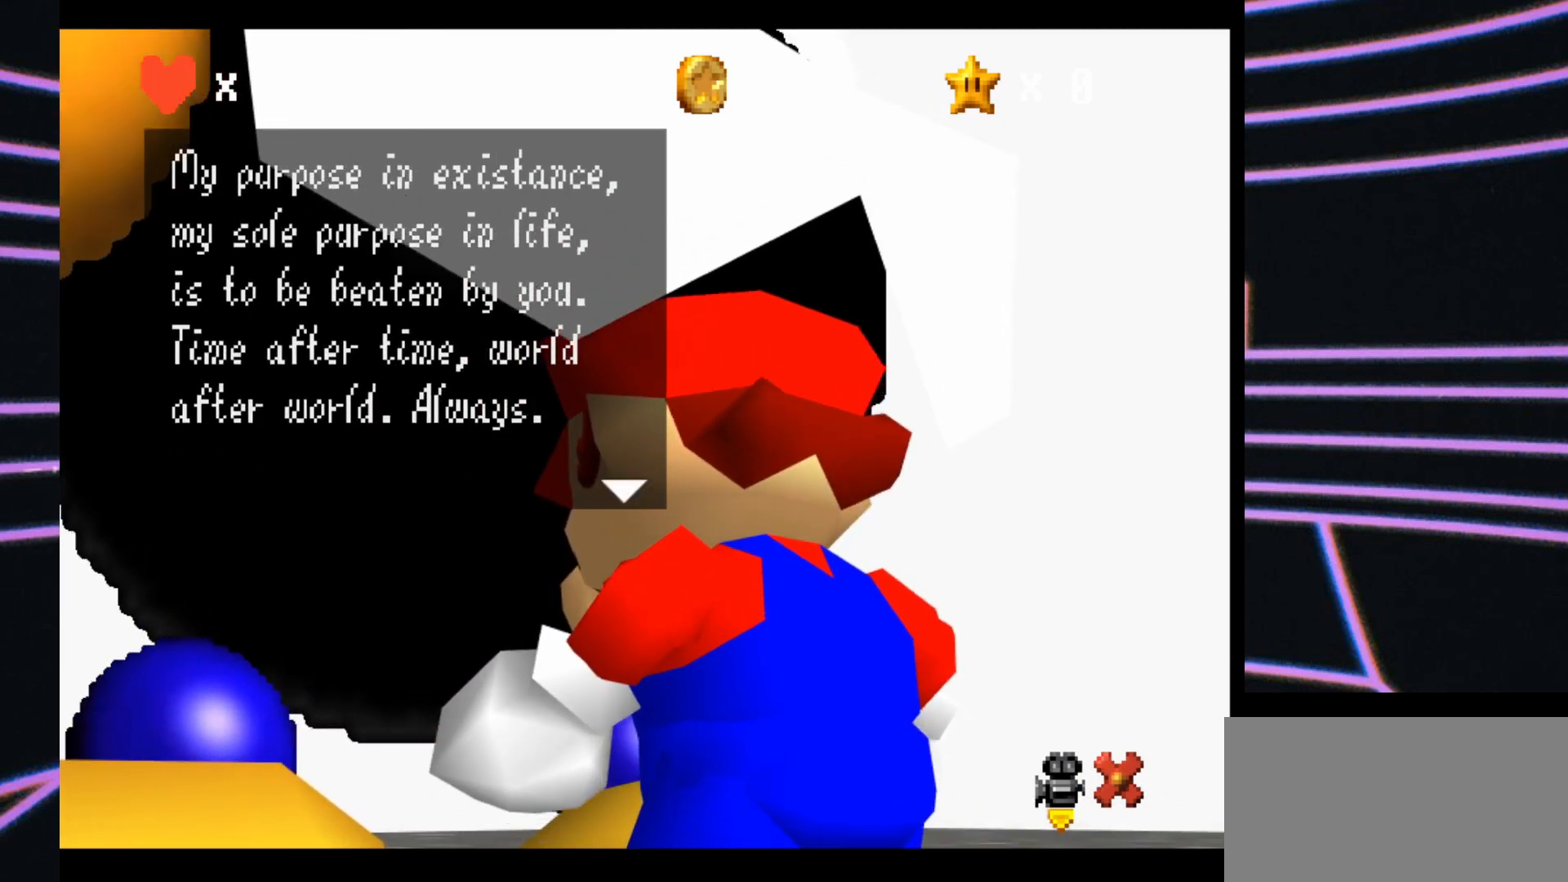
{"buttons": [], "left_stick": "center", "events": []}
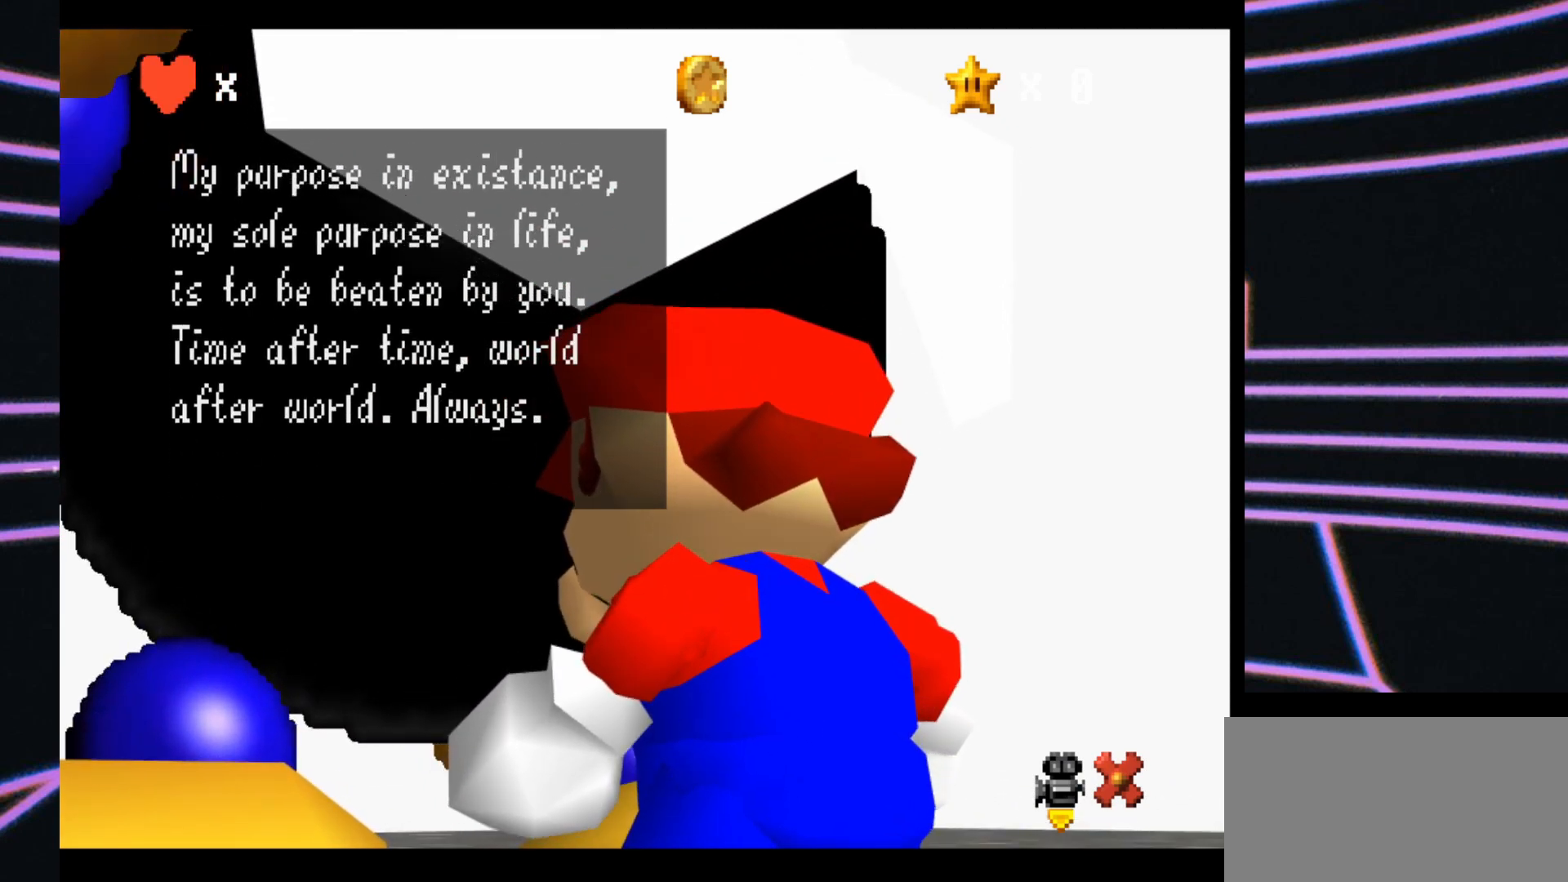
{"buttons": [], "left_stick": "center", "events": []}
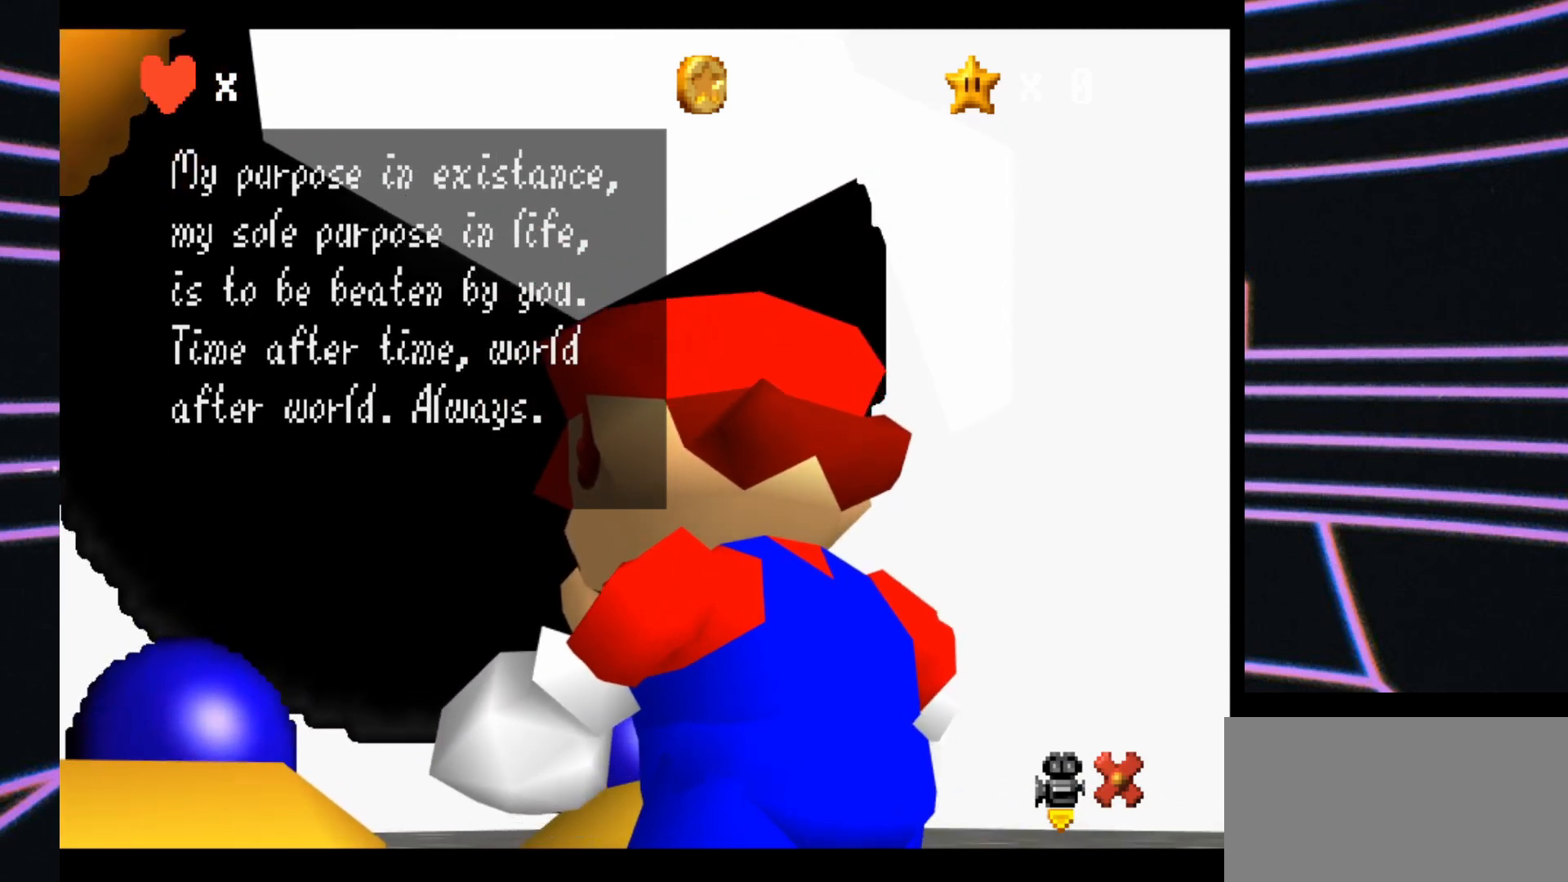
{"buttons": [], "left_stick": "center", "events": []}
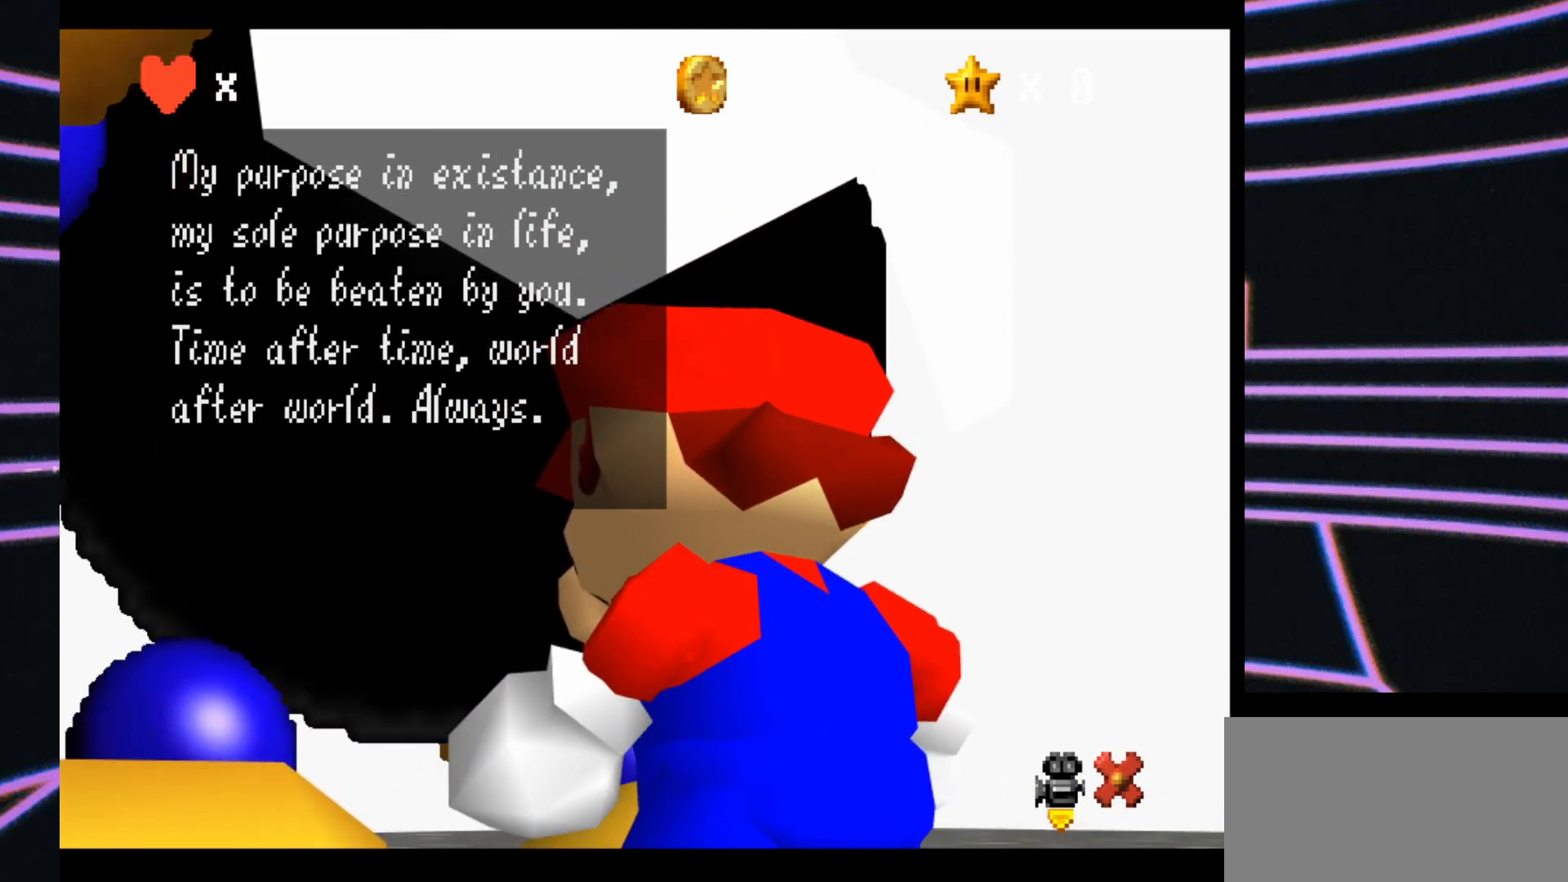
{"buttons": [], "left_stick": "center", "events": []}
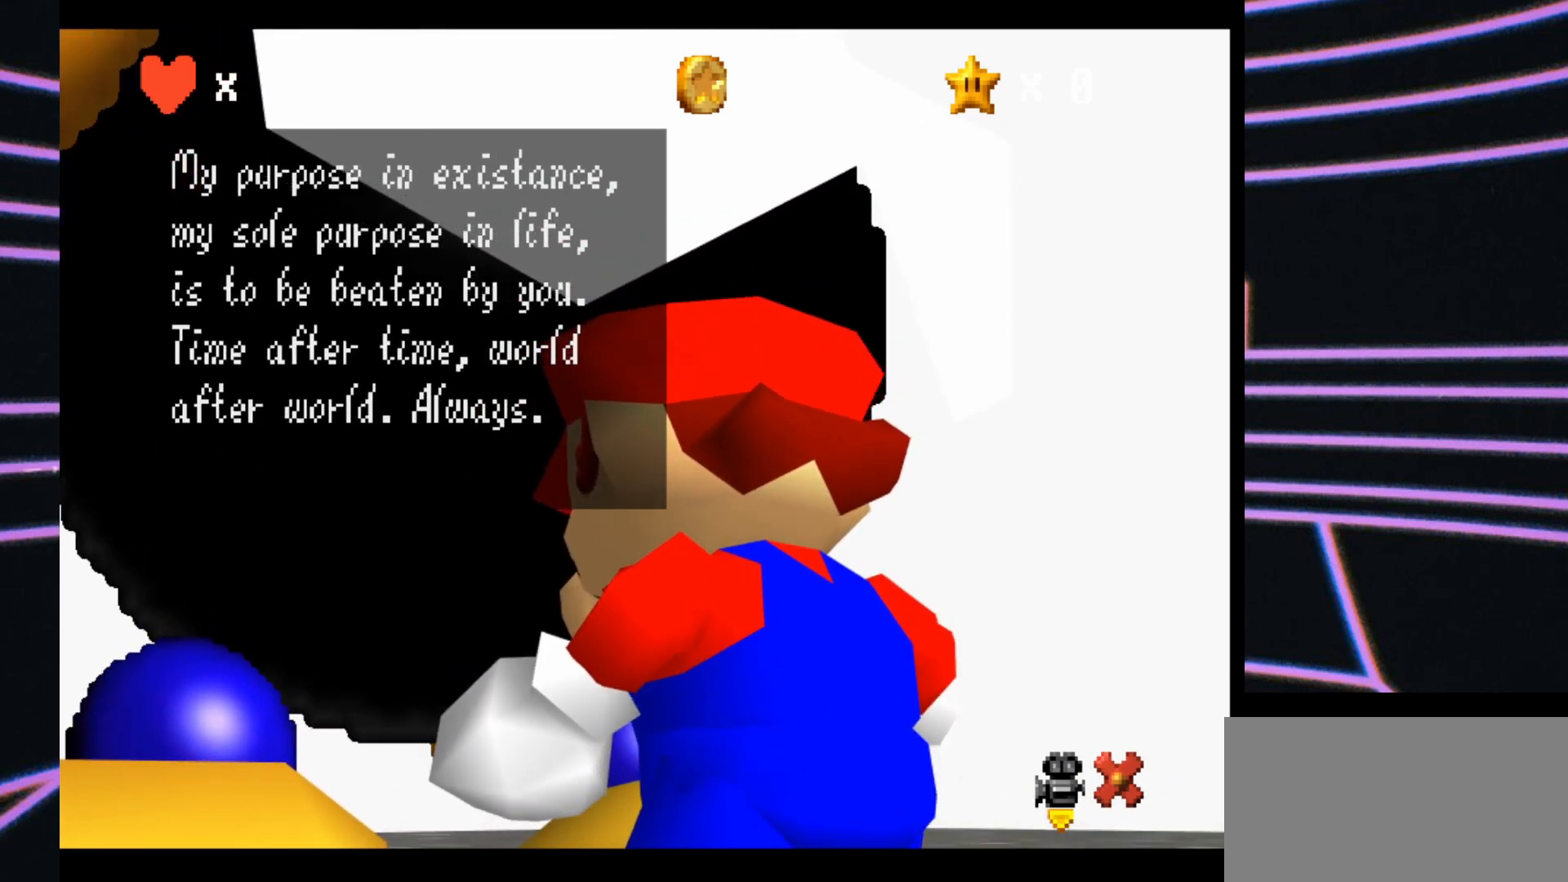
{"buttons": [], "left_stick": "center", "events": []}
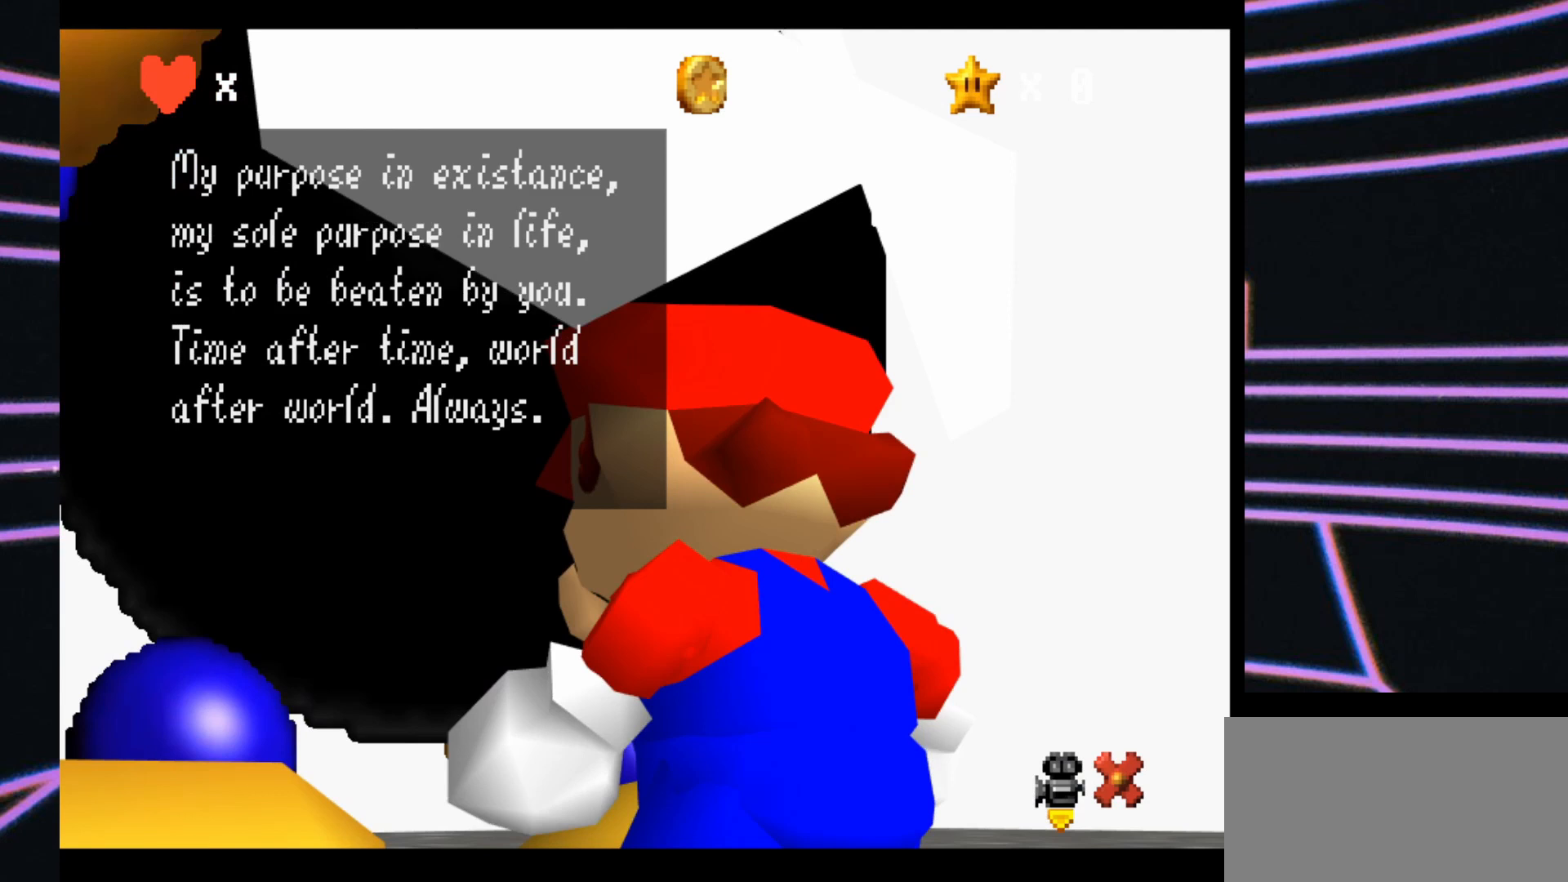
{"buttons": [], "left_stick": "center", "events": [[233, "A", "down"], [367, "A", "up"]]}